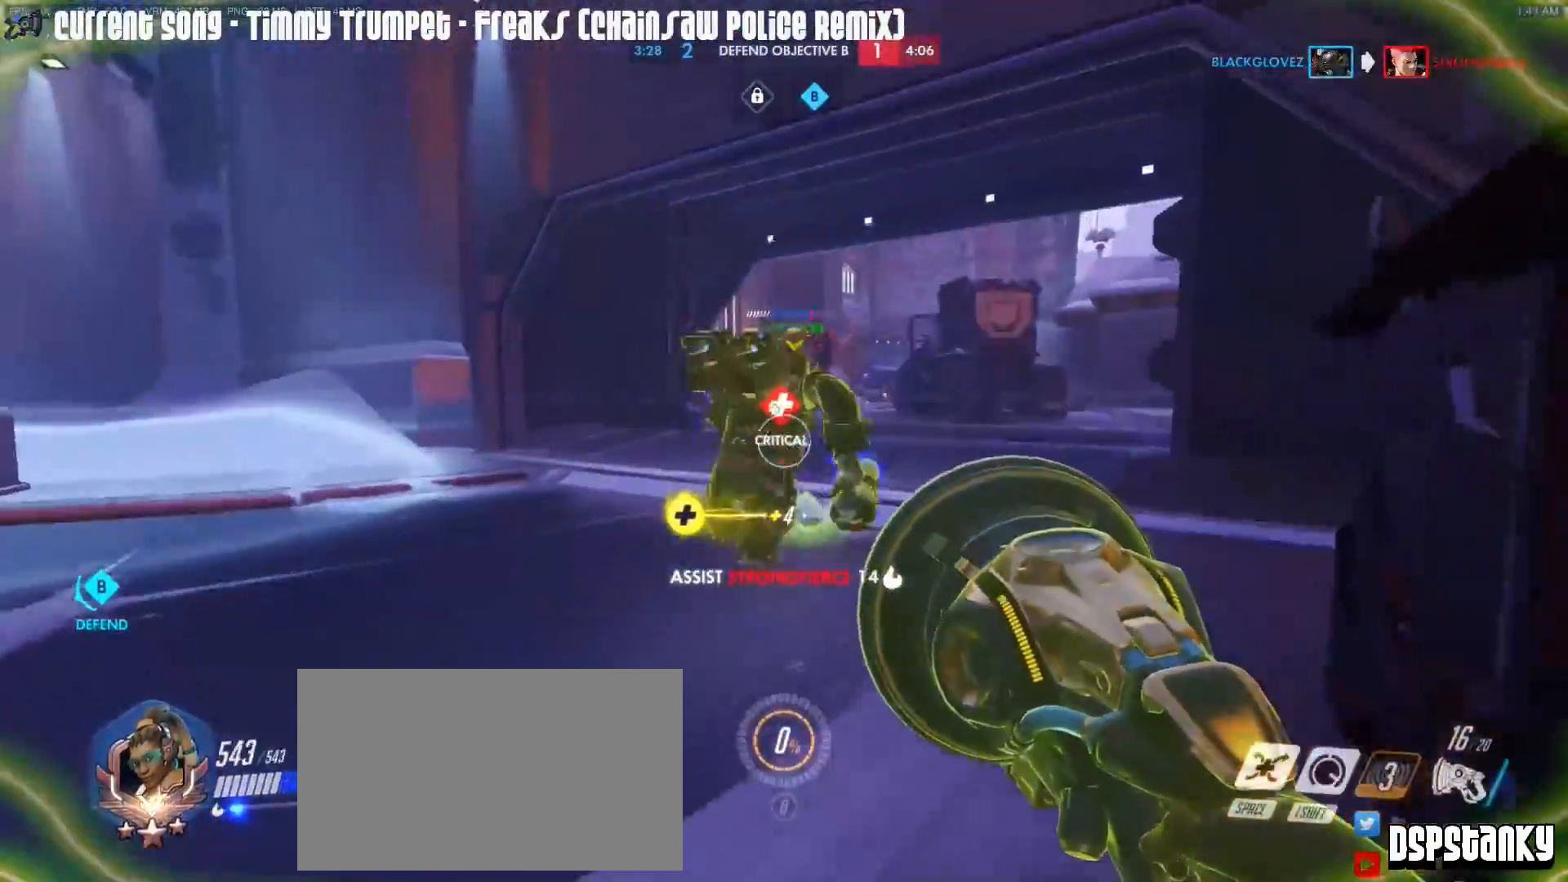
Gameplay with keyboard and mouse; each line is a JSON object with the keys and mouse buttons held at the frame after it. "events" lists presses ("down") and releases ("up") of "1", "2", "3", "4", "5", "a", "alt", "c", "caps_lock", "d", "e", "f", "g", "q", "r", "s", "shift", "space", "t", "tab", "v", "w", "x", "z", "mouse_left", "mouse_middle", "mouse_right", "mouse_mb4", "mouse_mb5", "mouse_wheel_up" and "mouse_wheel_down" between this image and that frame as [ms after this image, input, new state], when the widget could be followed in between. "mouse_left", "mouse_middle", "mouse_right", "mouse_mb4", "mouse_mb5", "mouse_wheel_up", "mouse_wheel_down" = the "left", "middle", "right", "mb4", "mb5", "wheel_up", "wheel_down" buttons of the "mouse" list. No other keys are recorded. Mouse movement is not recorded.
{"keys": ["caps_lock", "d", "w"], "mouse": [], "events": [[83, "space", "down"], [167, "space", "up"], [217, "shift", "down"], [367, "shift", "up"], [500, "d", "down"]]}
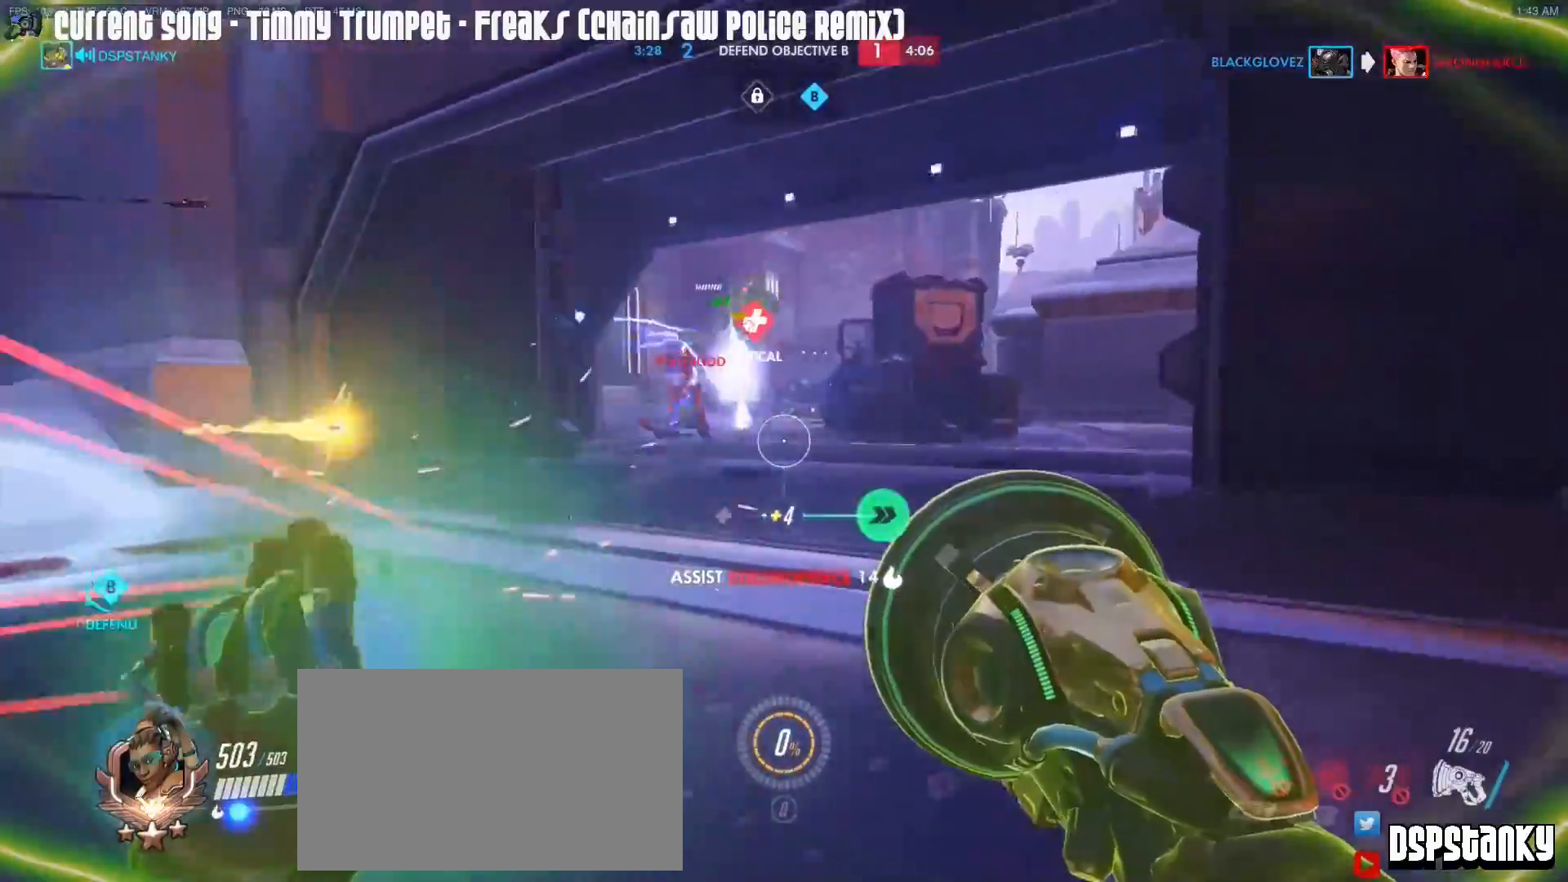
{"keys": ["caps_lock", "w"], "mouse": ["left"], "events": [[100, "d", "up"], [467, "mouse_left", "down"]]}
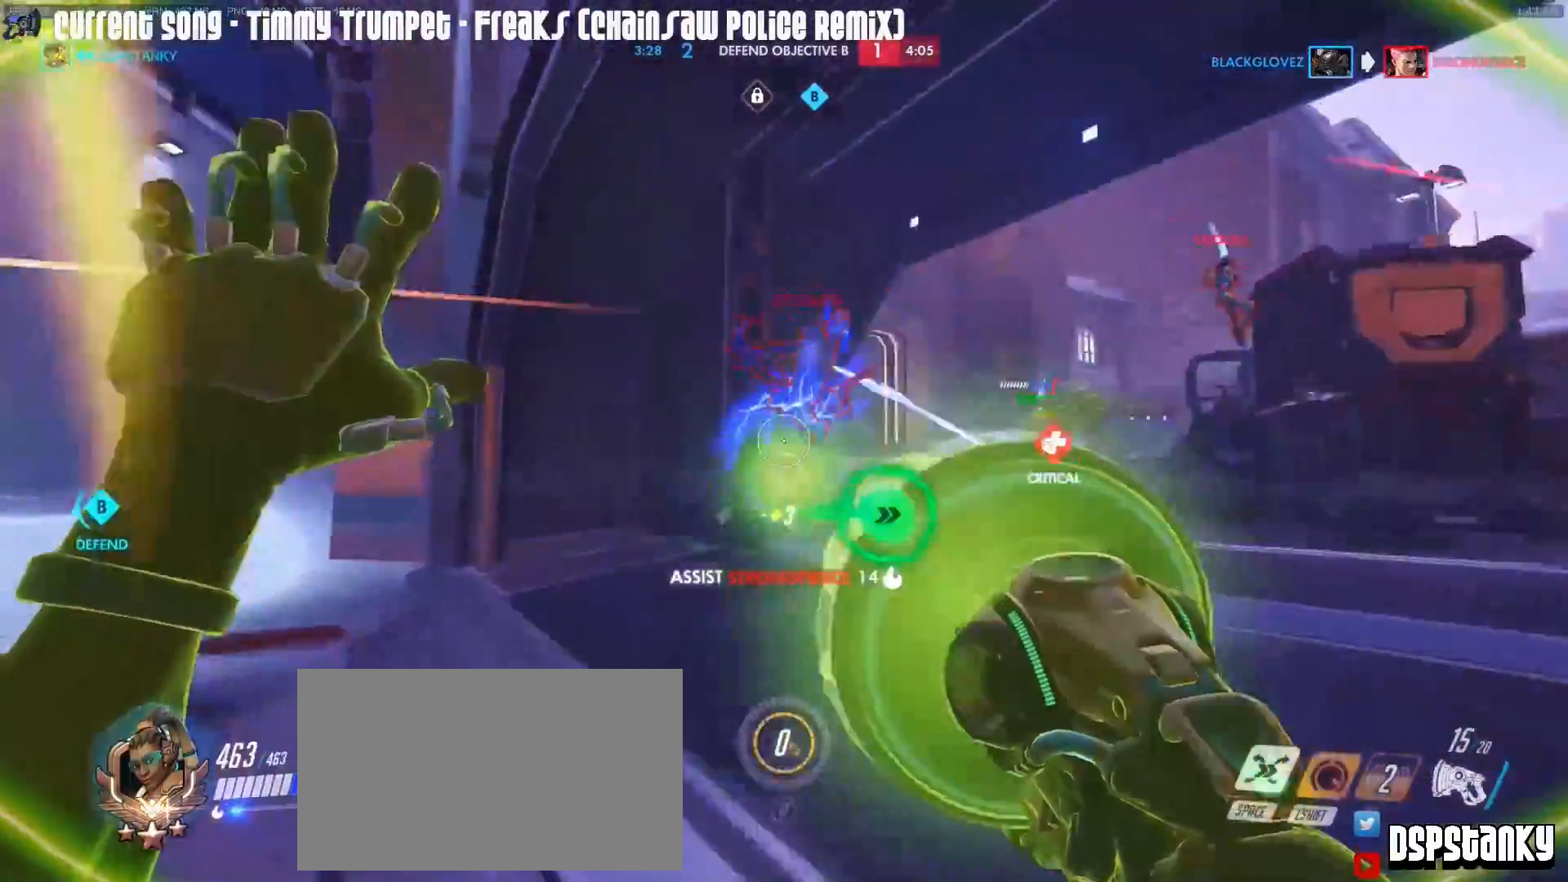
{"keys": ["w"], "mouse": ["left"], "events": [[200, "caps_lock", "up"], [300, "a", "down"], [383, "a", "up"]]}
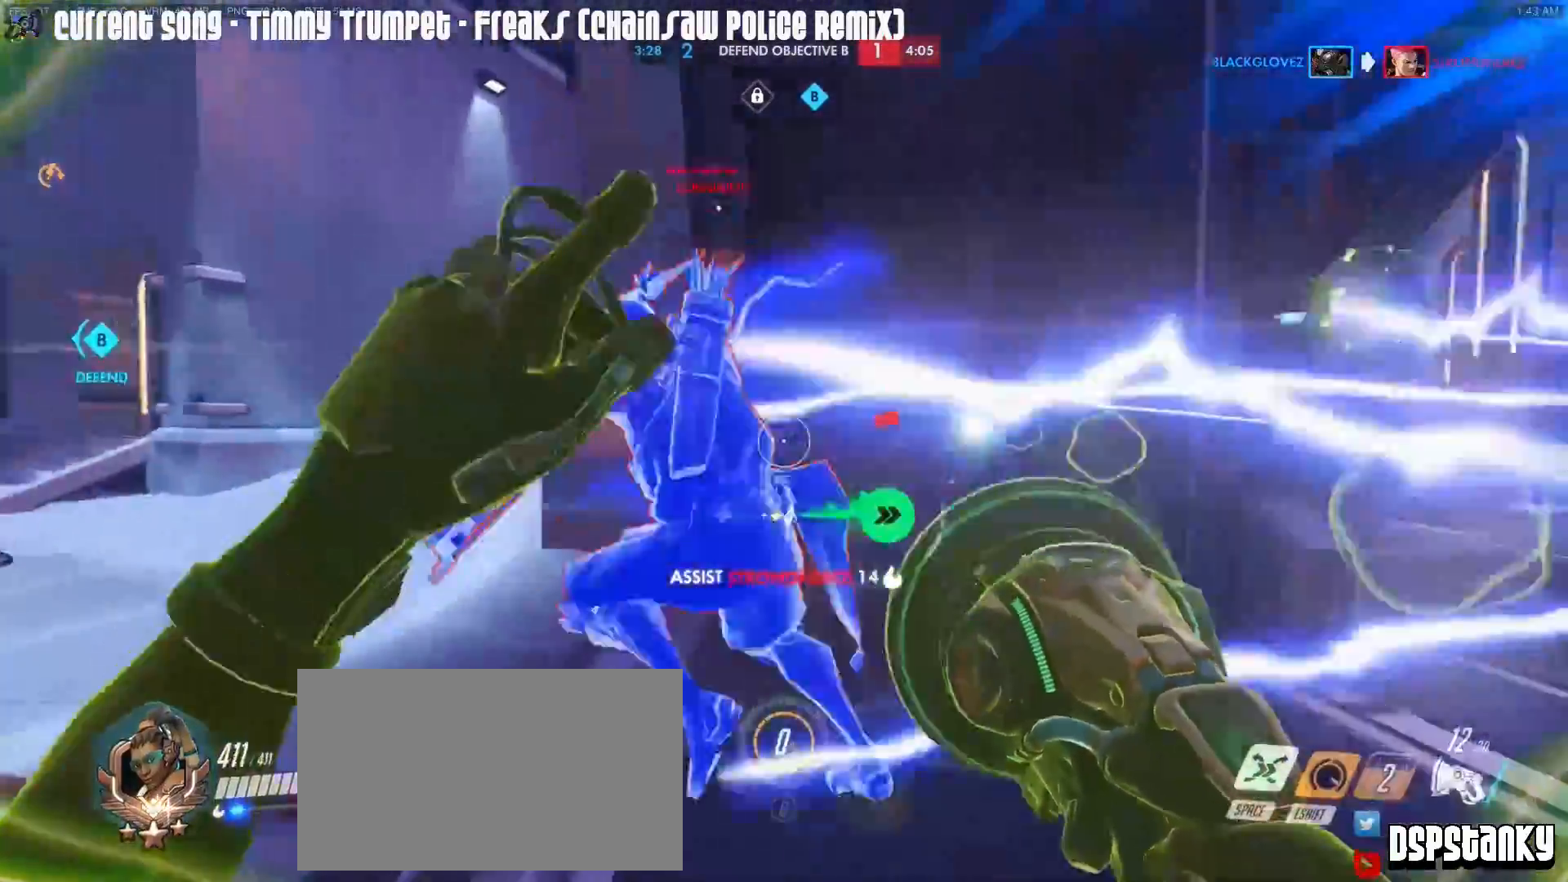
{"keys": ["a"], "mouse": ["left"], "events": [[33, "a", "down"], [83, "mouse_mb4", "down"], [167, "mouse_mb4", "up"], [167, "w", "up"]]}
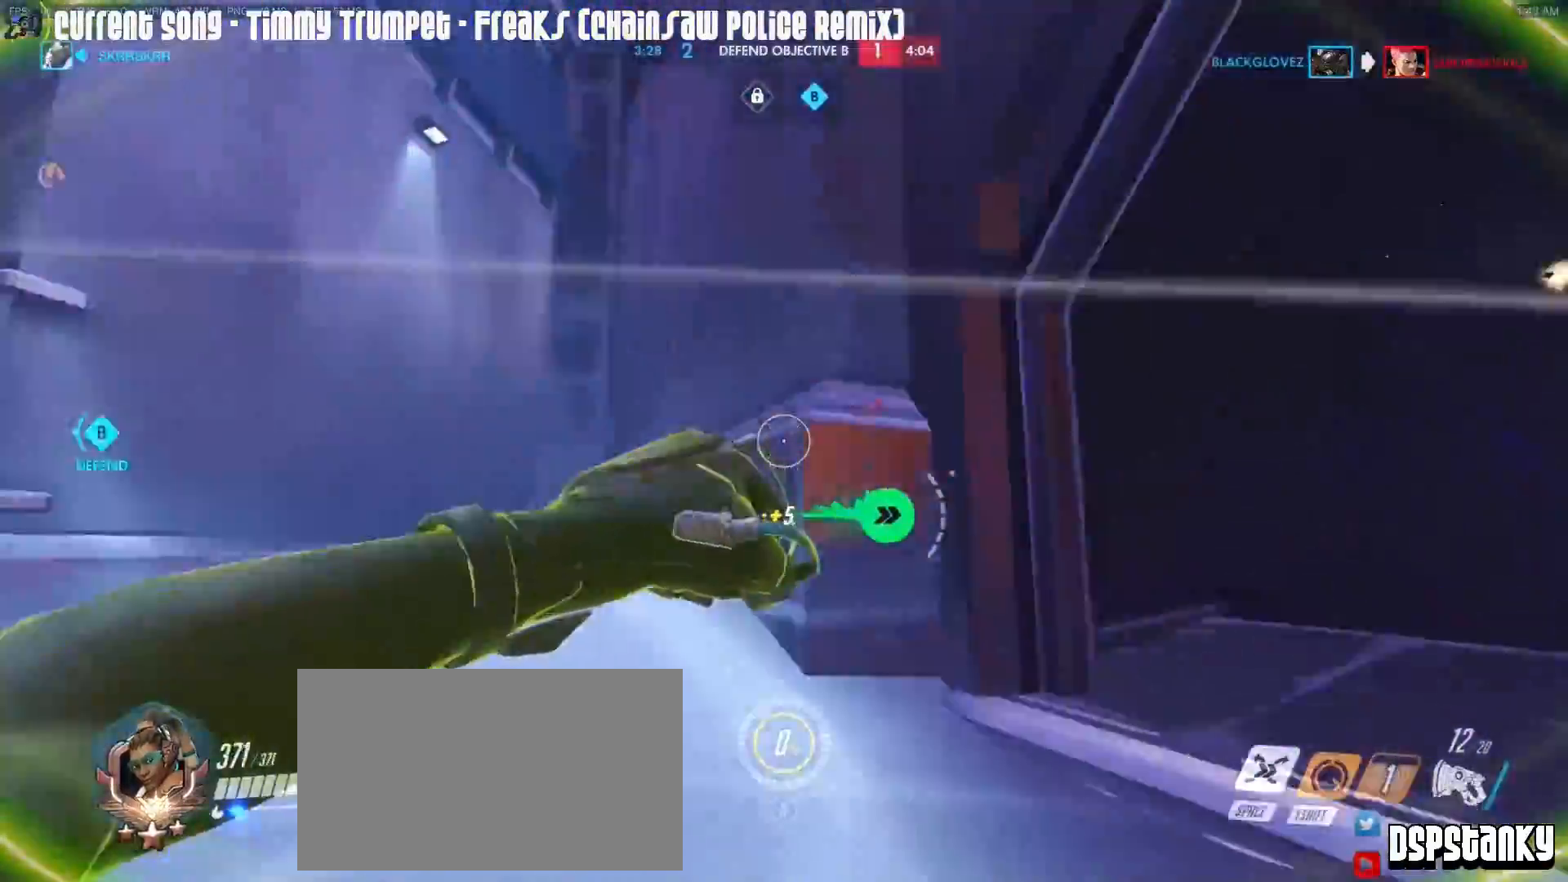
{"keys": ["s"], "mouse": ["left"], "events": [[133, "s", "down"], [367, "a", "up"]]}
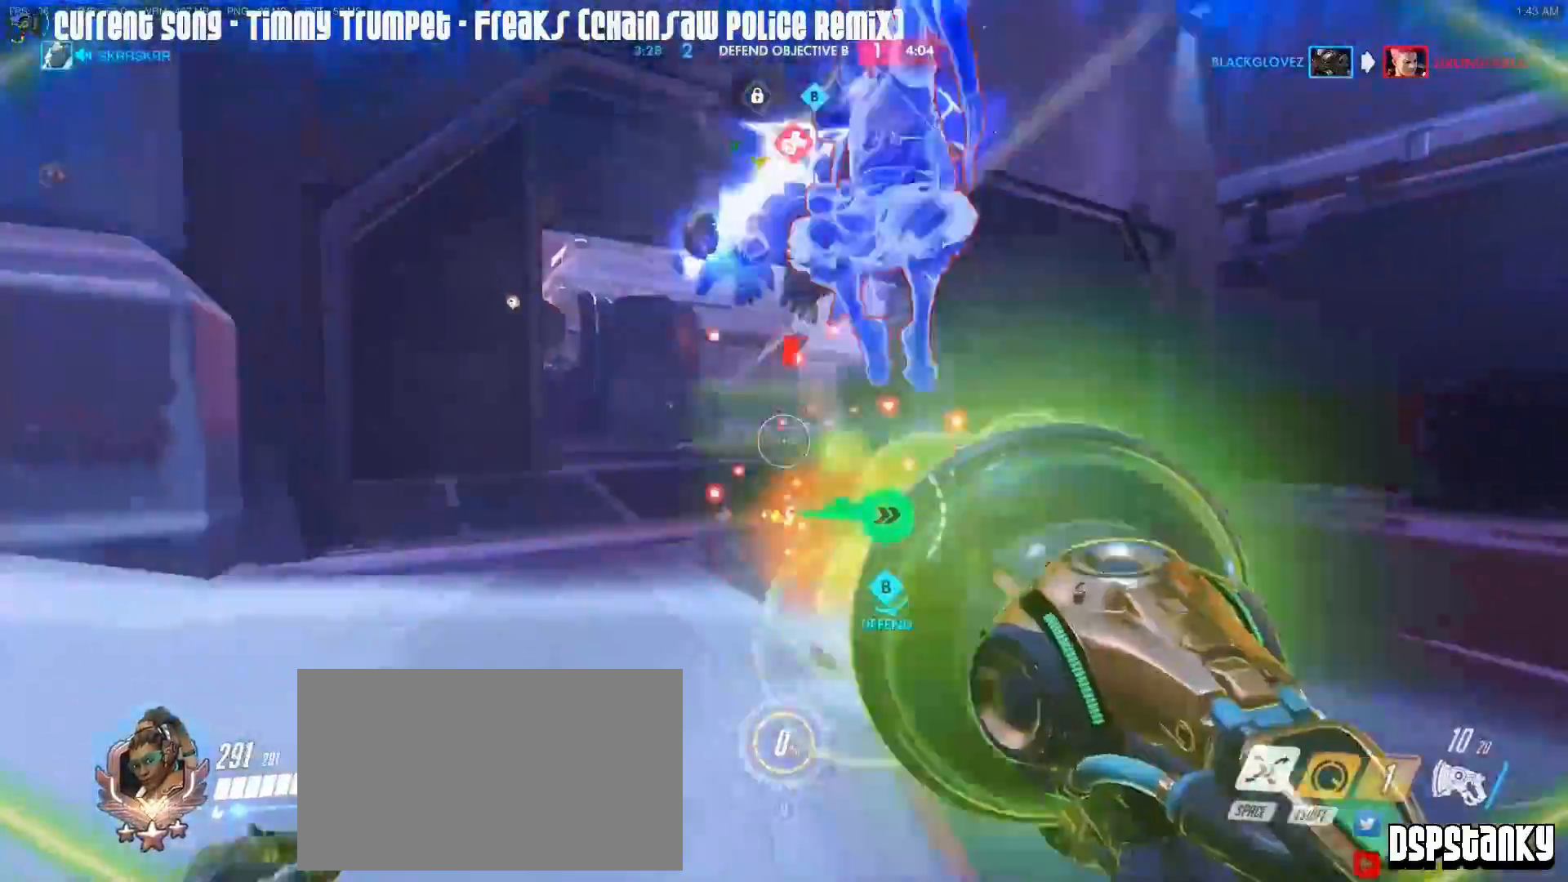
{"keys": ["s"], "mouse": ["left"], "events": [[67, "d", "down"], [250, "mouse_right", "down"], [350, "mouse_right", "up"], [383, "mouse_right", "down"], [383, "space", "down"], [483, "d", "up"], [483, "mouse_right", "up"], [483, "space", "up"]]}
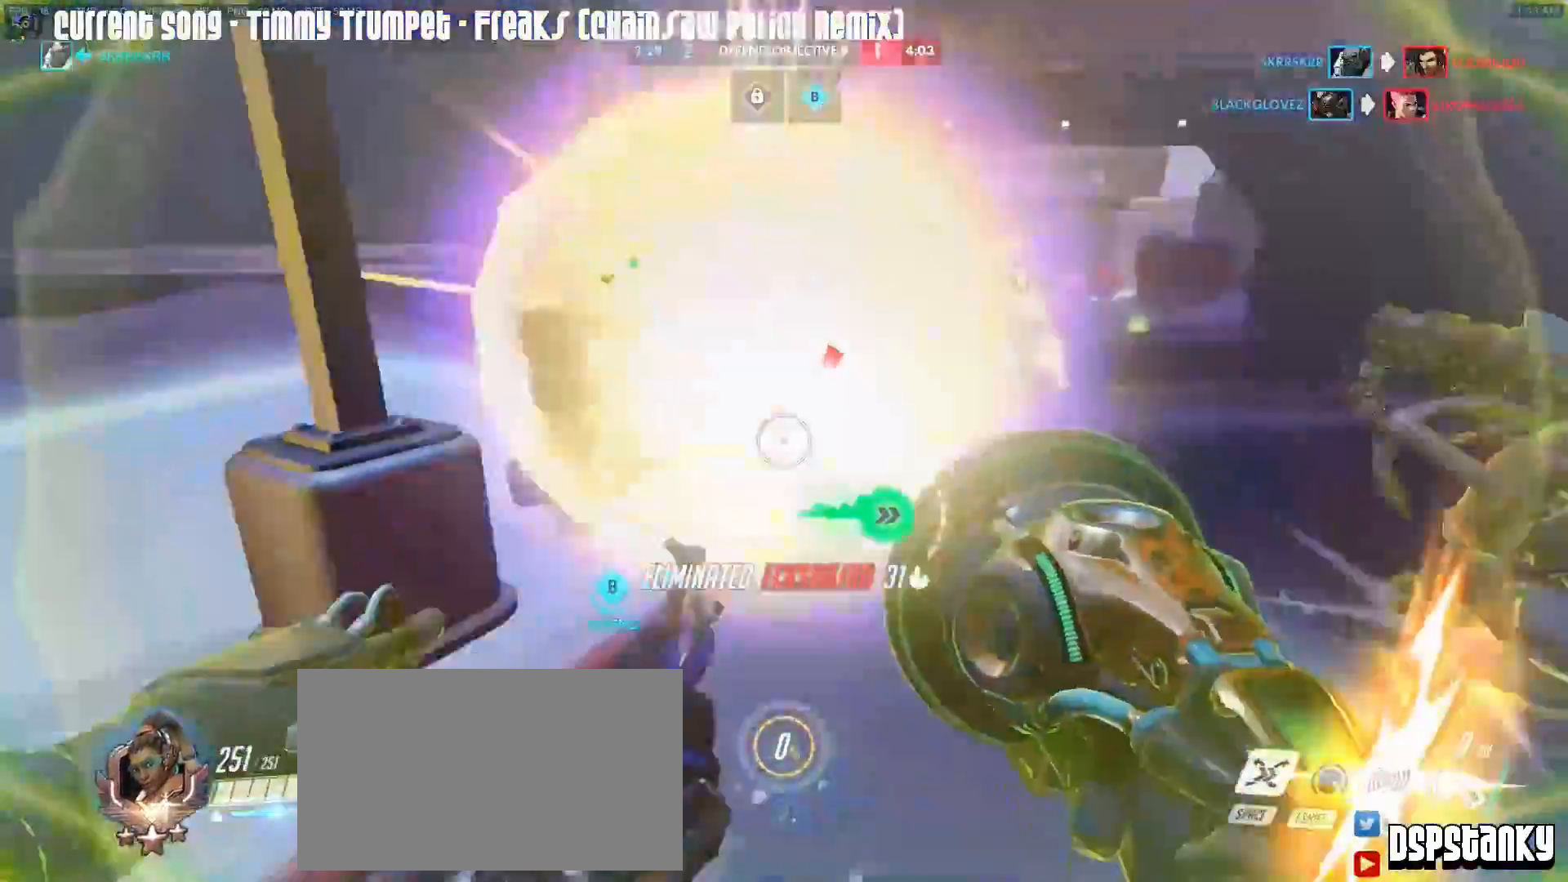
{"keys": ["a", "s"], "mouse": ["right"], "events": [[33, "a", "down"], [33, "mouse_right", "down"], [117, "mouse_left", "up"], [217, "mouse_right", "up"], [317, "mouse_right", "down"], [367, "mouse_right", "up"], [367, "r", "down"], [383, "mouse_right", "down"], [450, "r", "up"]]}
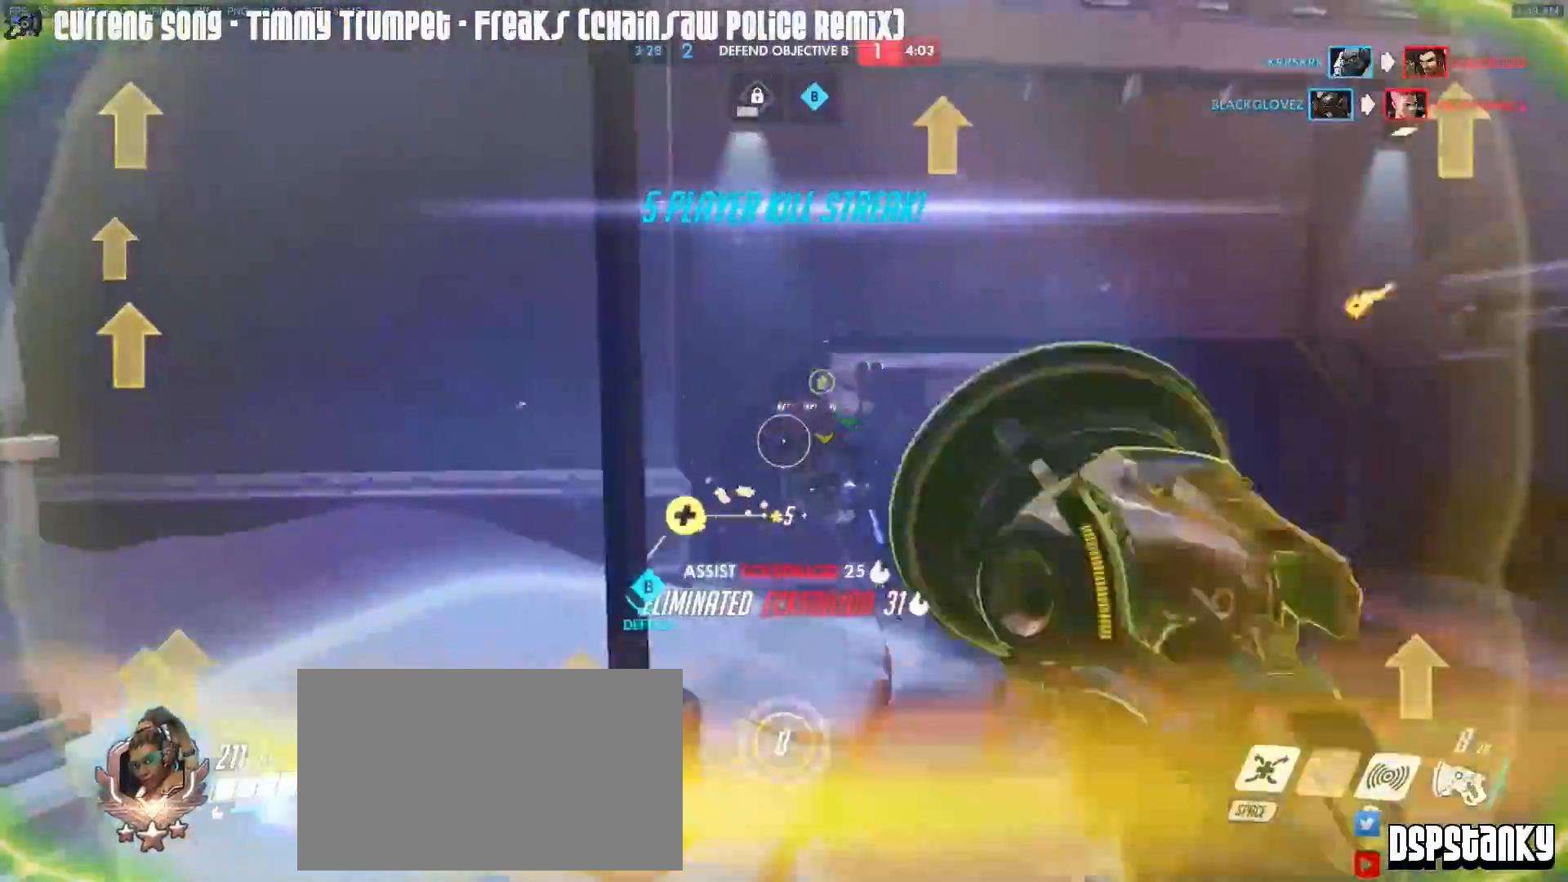
{"keys": ["d"], "mouse": ["right"], "events": [[50, "a", "up"], [50, "d", "down"], [50, "mouse_right", "up"], [100, "mouse_right", "down"], [183, "space", "down"], [233, "mouse_right", "up"], [283, "mouse_right", "down"], [283, "s", "up"], [367, "space", "up"], [417, "mouse_right", "up"], [467, "mouse_right", "down"]]}
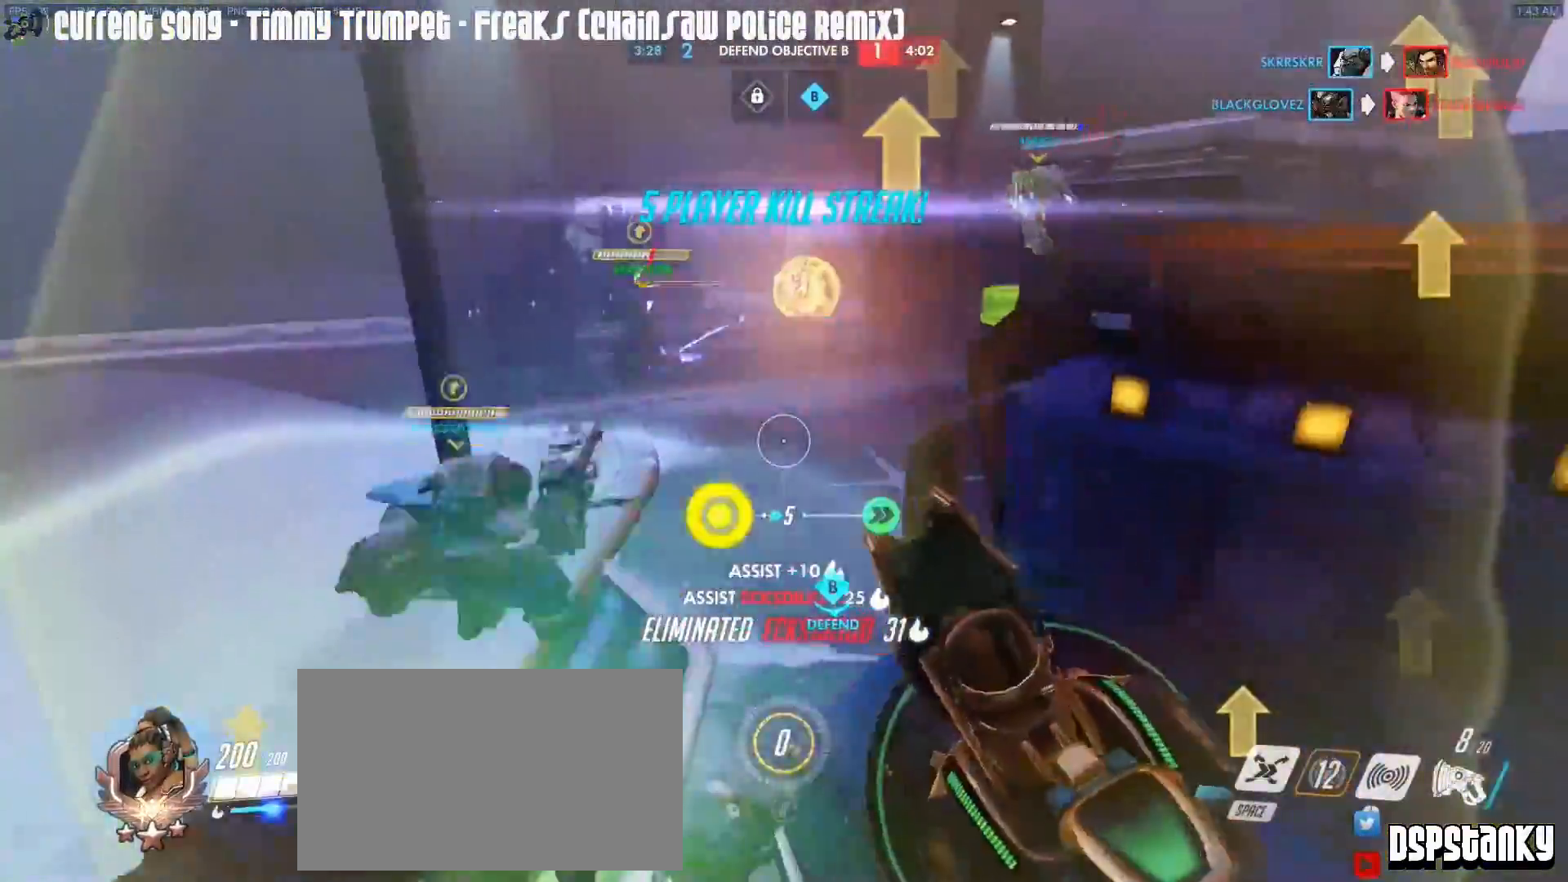
{"keys": ["a", "w"], "mouse": ["right"], "events": [[17, "w", "down"], [117, "d", "up"], [117, "mouse_right", "up"], [150, "mouse_right", "down"], [150, "space", "down"], [250, "mouse_right", "up"], [250, "space", "up"], [300, "mouse_right", "down"], [383, "mouse_right", "up"], [483, "a", "down"], [483, "mouse_right", "down"]]}
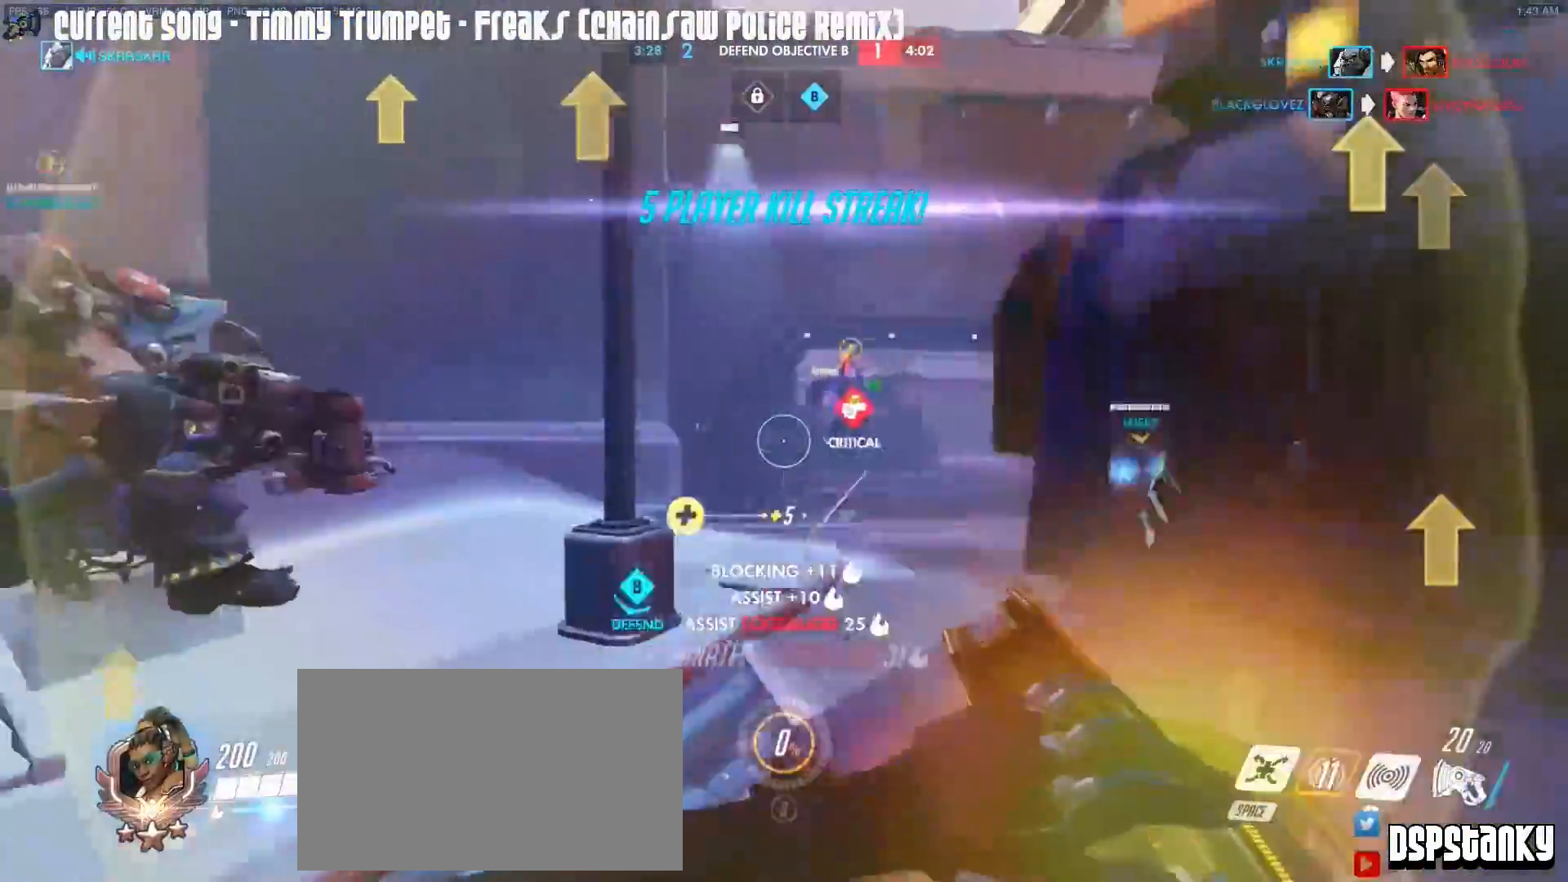
{"keys": ["d"], "mouse": ["left"], "events": [[83, "mouse_right", "up"], [133, "mouse_right", "down"], [167, "a", "up"], [167, "d", "down"], [217, "mouse_right", "up"], [267, "mouse_right", "down"], [367, "mouse_right", "up"], [450, "w", "up"], [500, "mouse_left", "down"]]}
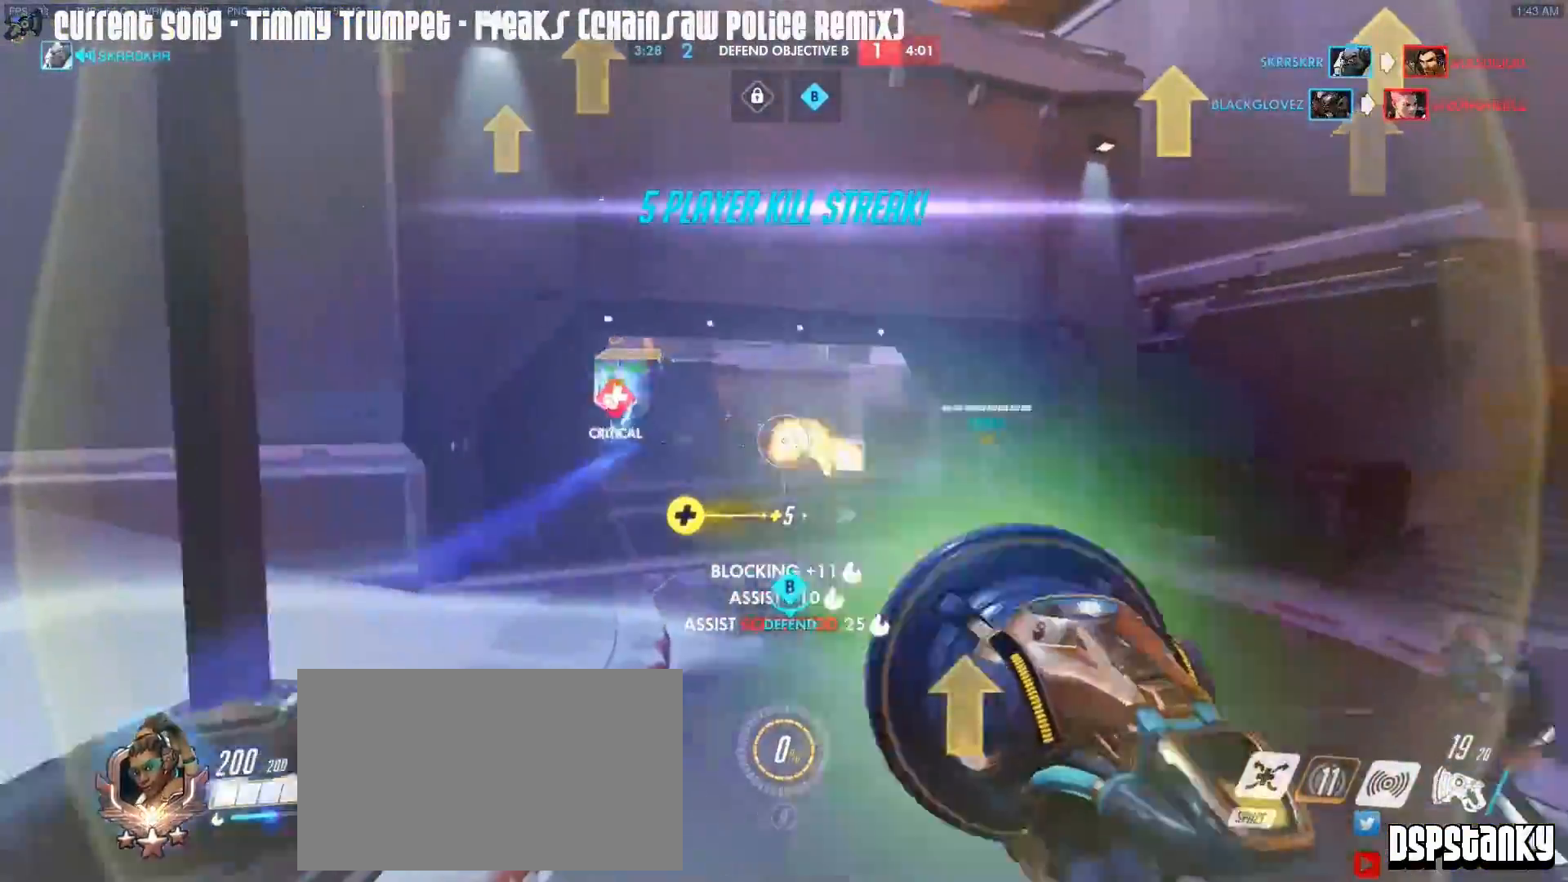
{"keys": ["d"], "mouse": ["left", "right"], "events": [[417, "mouse_right", "down"]]}
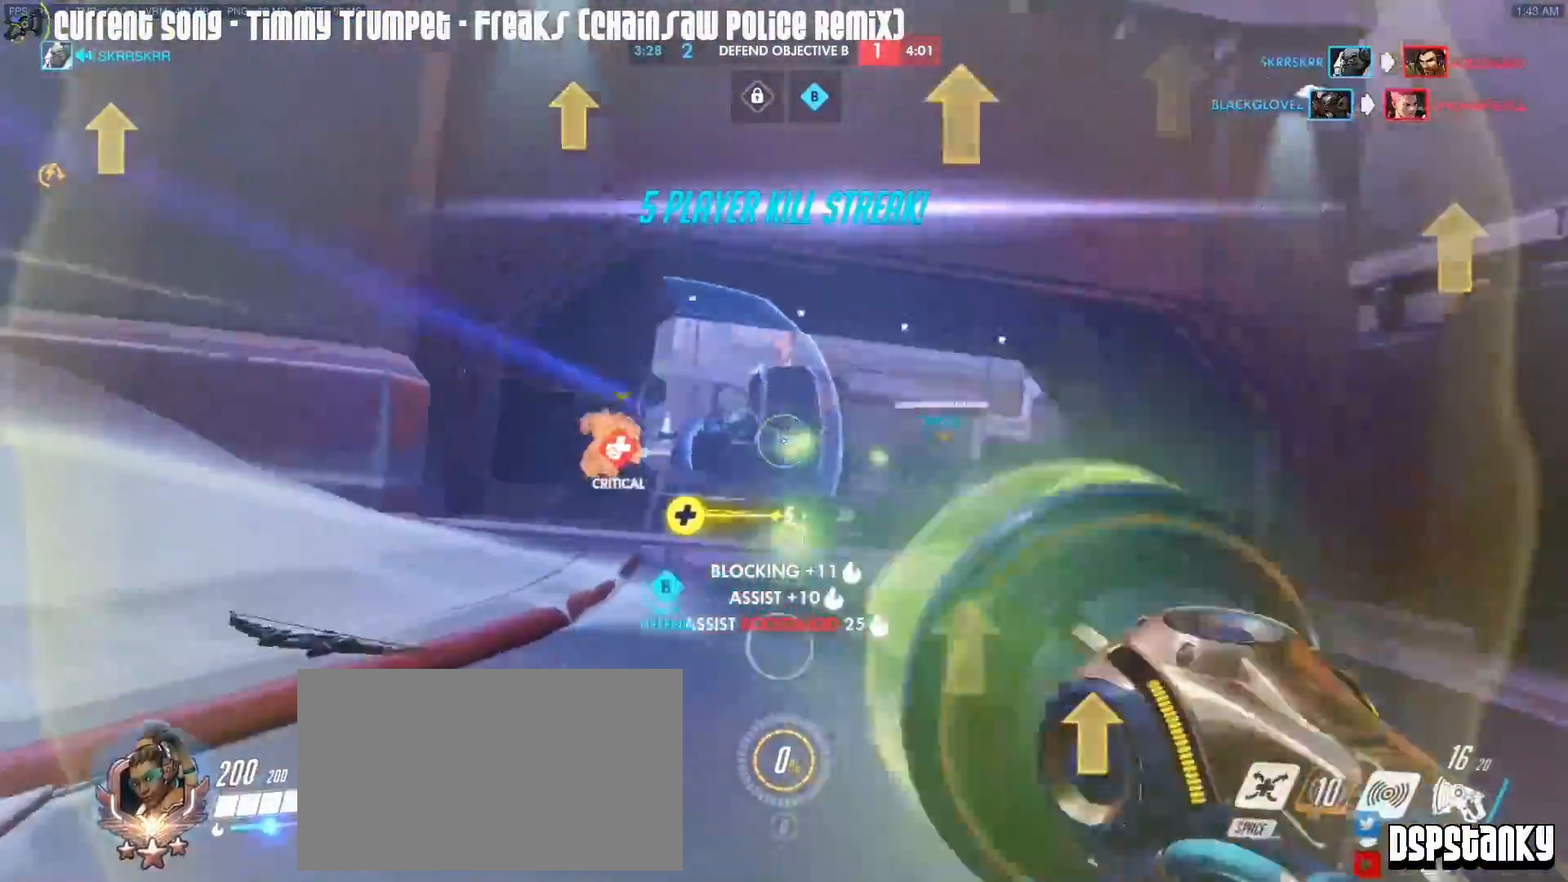
{"keys": ["w"], "mouse": ["left"], "events": [[17, "mouse_right", "up"], [67, "mouse_right", "down"], [117, "space", "down"], [150, "d", "up"], [150, "mouse_right", "up"], [150, "space", "up"], [150, "w", "down"]]}
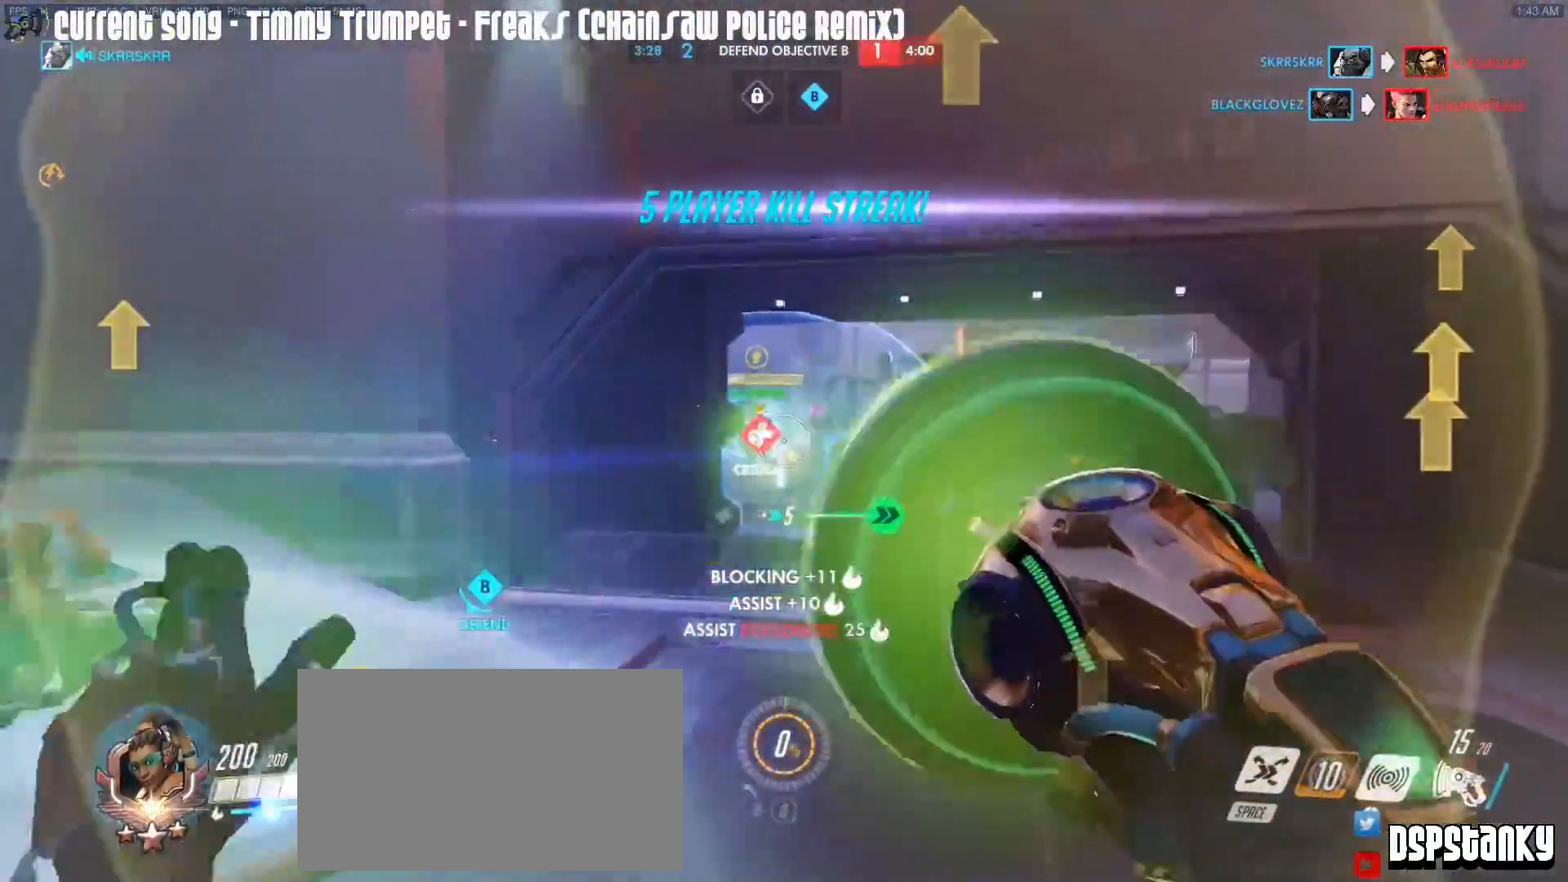
{"keys": ["w"], "mouse": ["right"], "events": [[117, "a", "down"], [217, "a", "up"], [367, "mouse_left", "up"], [450, "mouse_right", "down"]]}
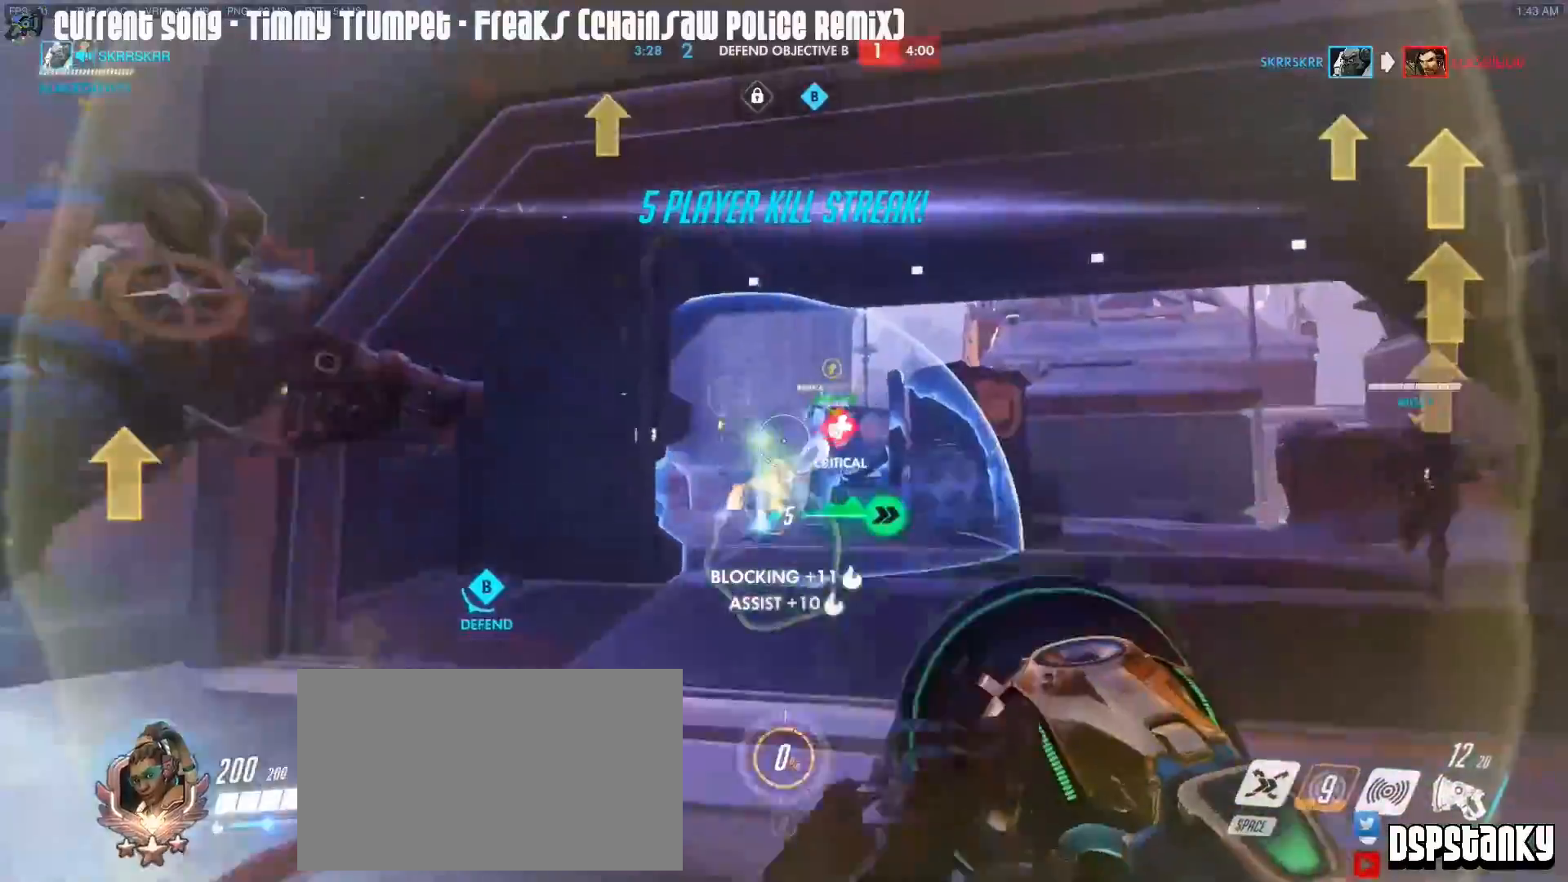
{"keys": ["caps_lock", "w"], "mouse": ["right"], "events": [[50, "caps_lock", "down"], [50, "mouse_right", "up"], [100, "mouse_right", "down"], [133, "r", "down"], [183, "mouse_right", "up"], [233, "r", "up"], [283, "mouse_right", "down"], [333, "r", "down"], [417, "mouse_right", "up"], [417, "r", "up"], [467, "mouse_right", "down"]]}
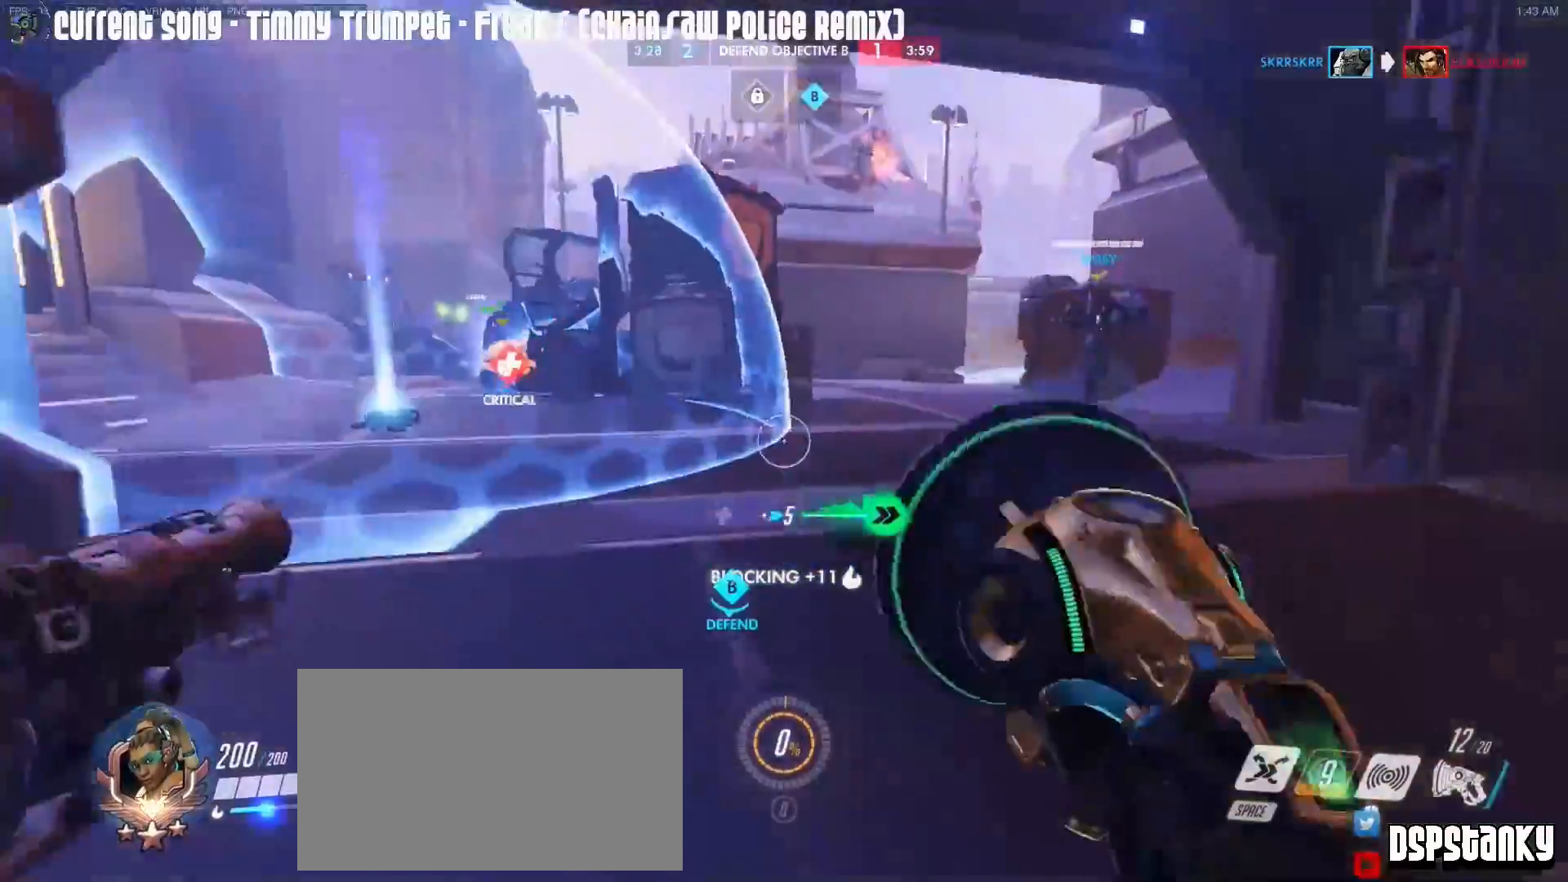
{"keys": ["caps_lock", "w"], "mouse": ["right"], "events": [[67, "mouse_right", "up"], [150, "mouse_right", "down"], [250, "mouse_right", "up"], [300, "mouse_right", "down"], [383, "mouse_right", "up"], [483, "mouse_right", "down"]]}
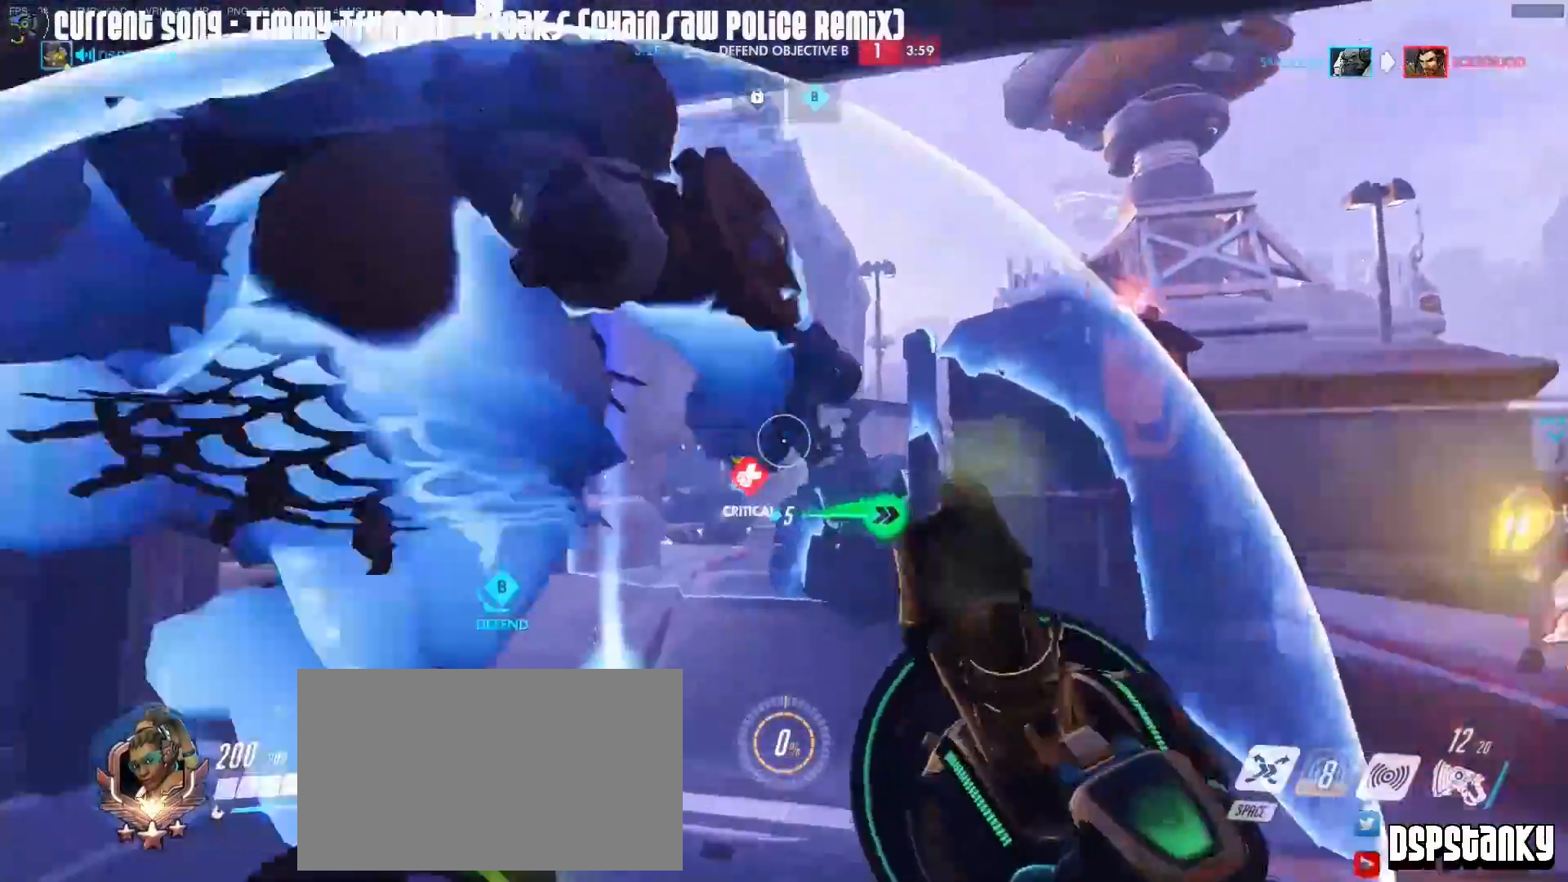
{"keys": ["w"], "mouse": [], "events": [[83, "mouse_right", "up"], [367, "caps_lock", "up"], [400, "space", "down"], [450, "space", "up"]]}
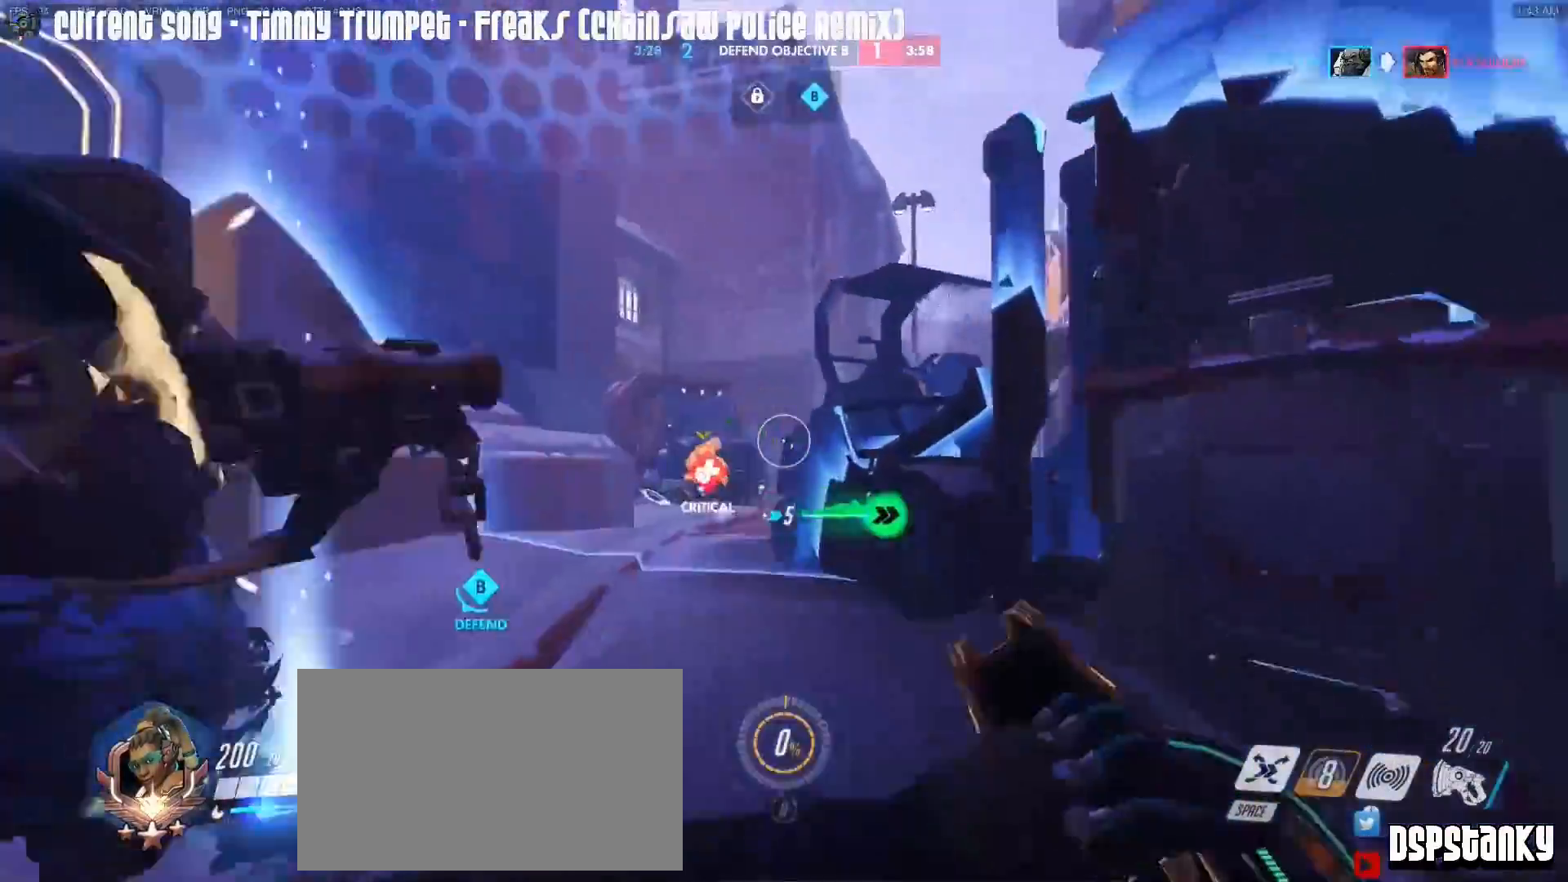
{"keys": ["a", "w"], "mouse": ["right"], "events": [[50, "d", "down"], [133, "mouse_right", "down"], [183, "d", "up"], [417, "a", "down"]]}
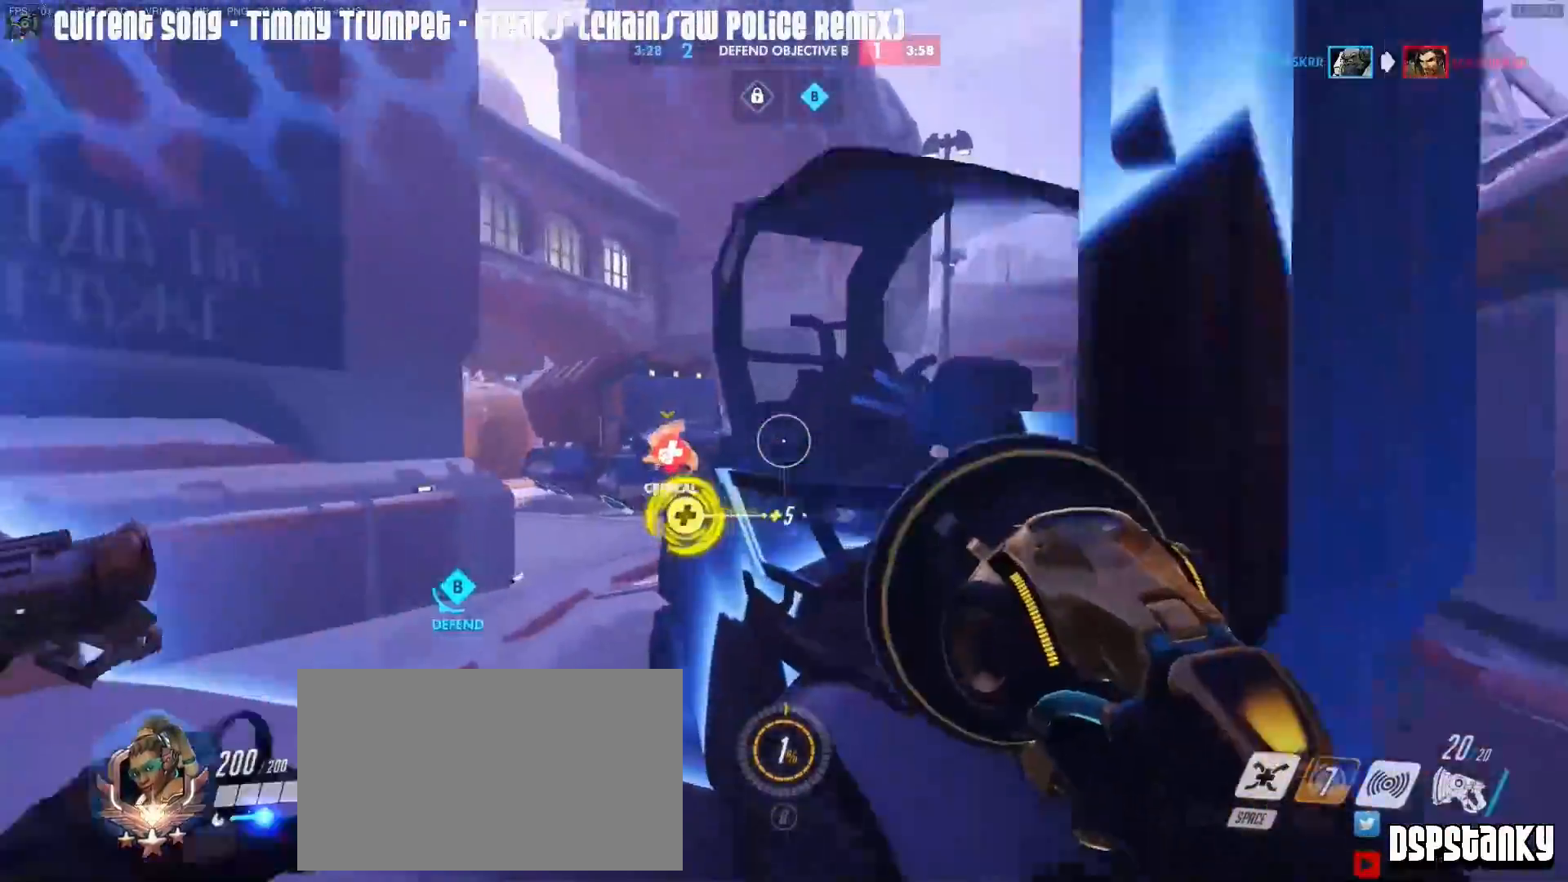
{"keys": ["w"], "mouse": [], "events": [[67, "space", "down"], [150, "space", "up"], [350, "a", "up"], [350, "mouse_right", "up"], [433, "mouse_right", "down"], [483, "mouse_right", "up"]]}
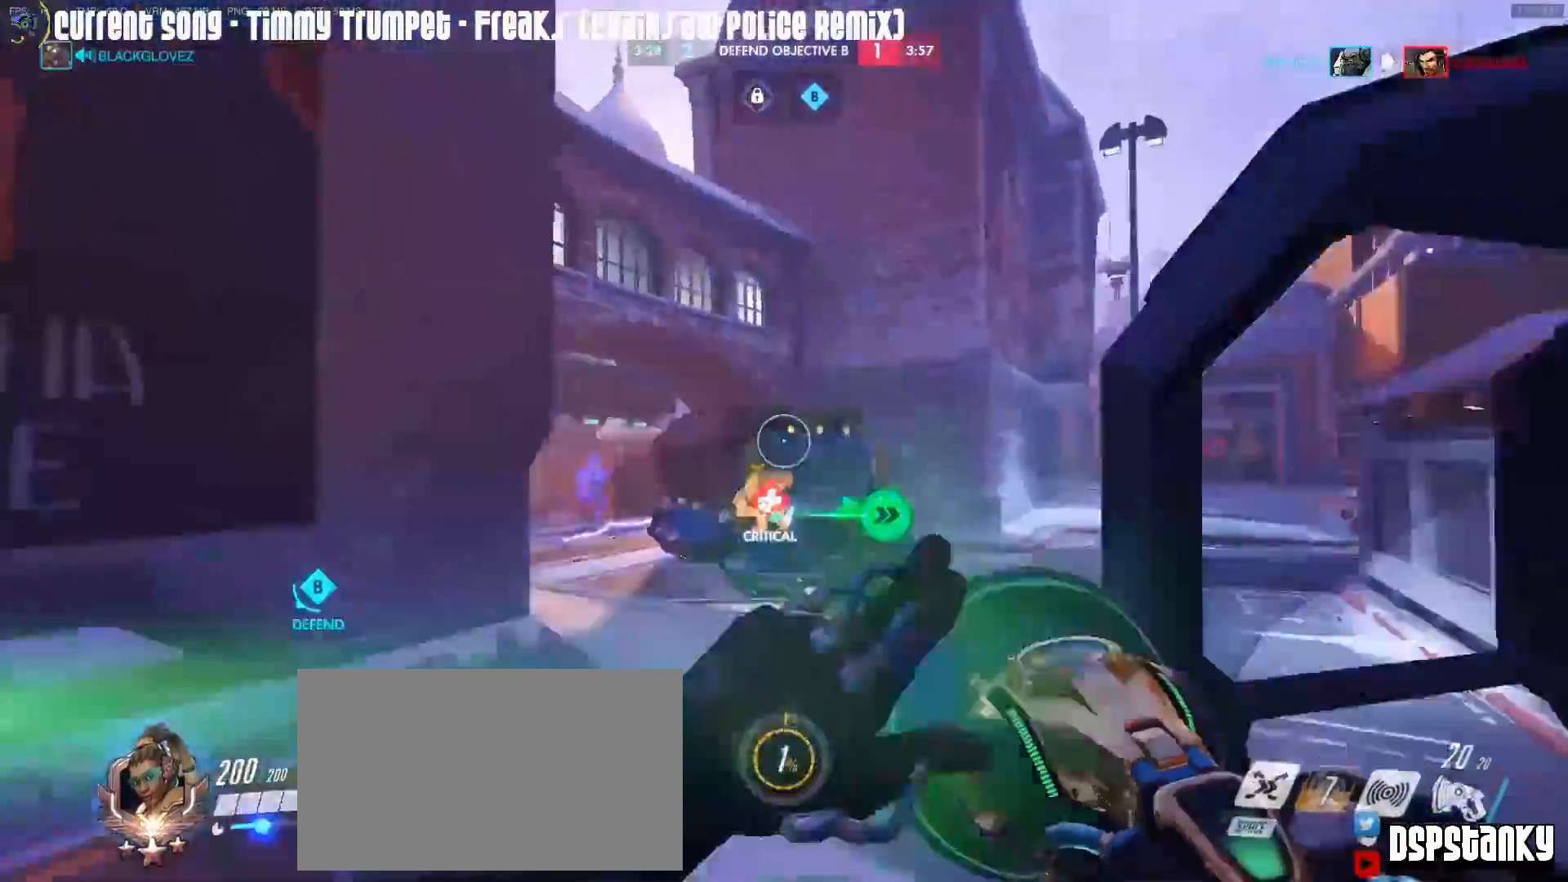
{"keys": ["w"], "mouse": ["left", "right"], "events": [[33, "mouse_right", "down"], [217, "mouse_left", "down"], [450, "a", "down"], [500, "a", "up"]]}
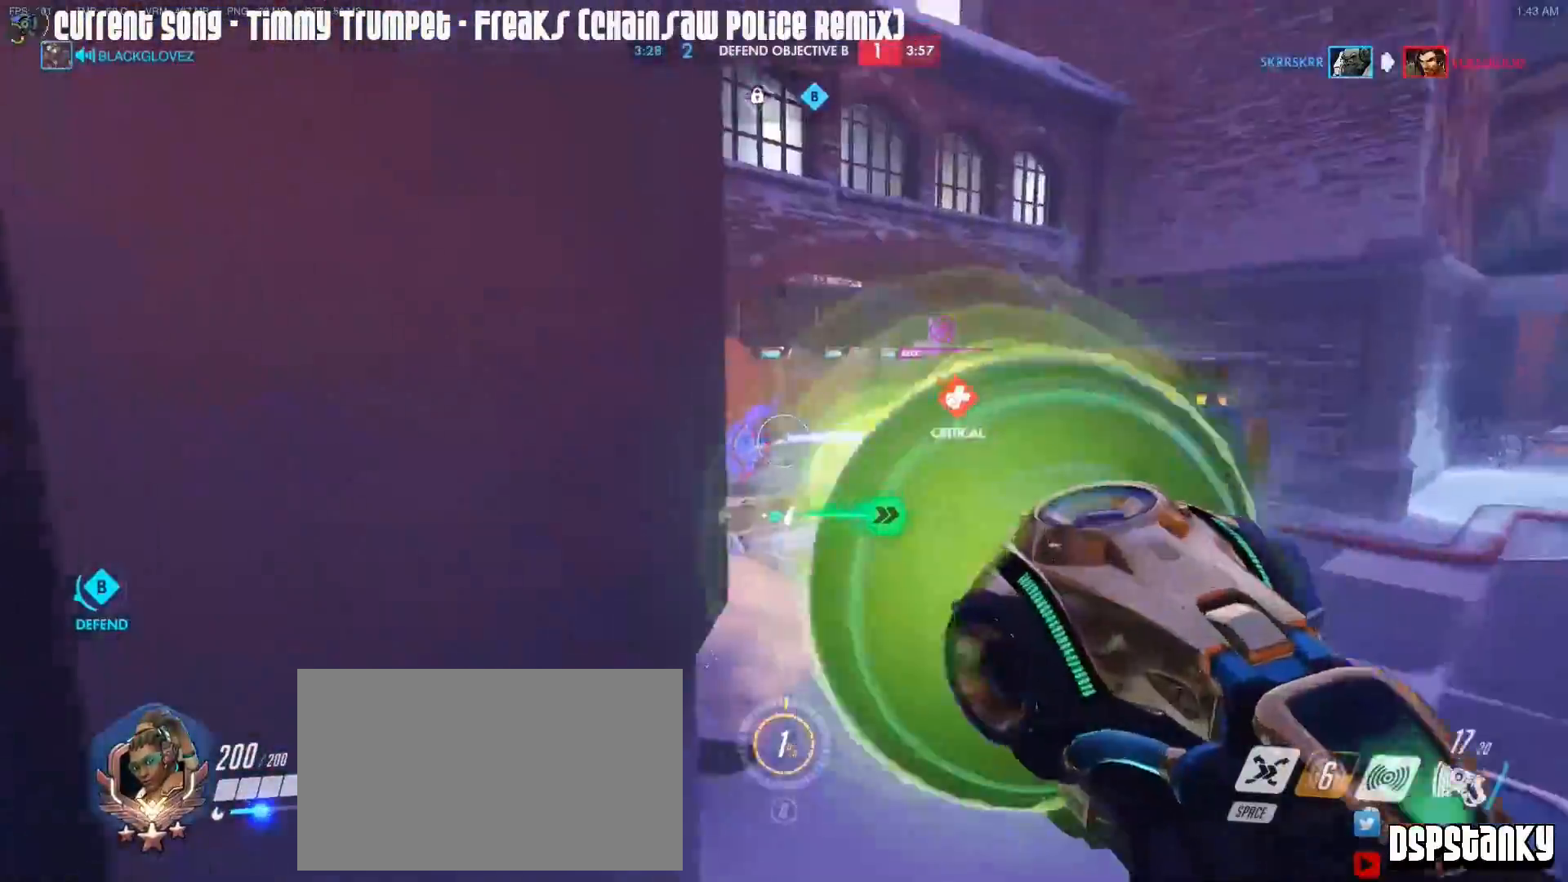
{"keys": ["a", "w"], "mouse": ["right"], "events": [[50, "d", "down"], [100, "d", "up"], [183, "mouse_left", "up"], [183, "mouse_right", "up"], [233, "mouse_right", "down"], [283, "a", "down"], [333, "mouse_right", "up"], [367, "mouse_right", "down"], [367, "r", "down"], [467, "r", "up"]]}
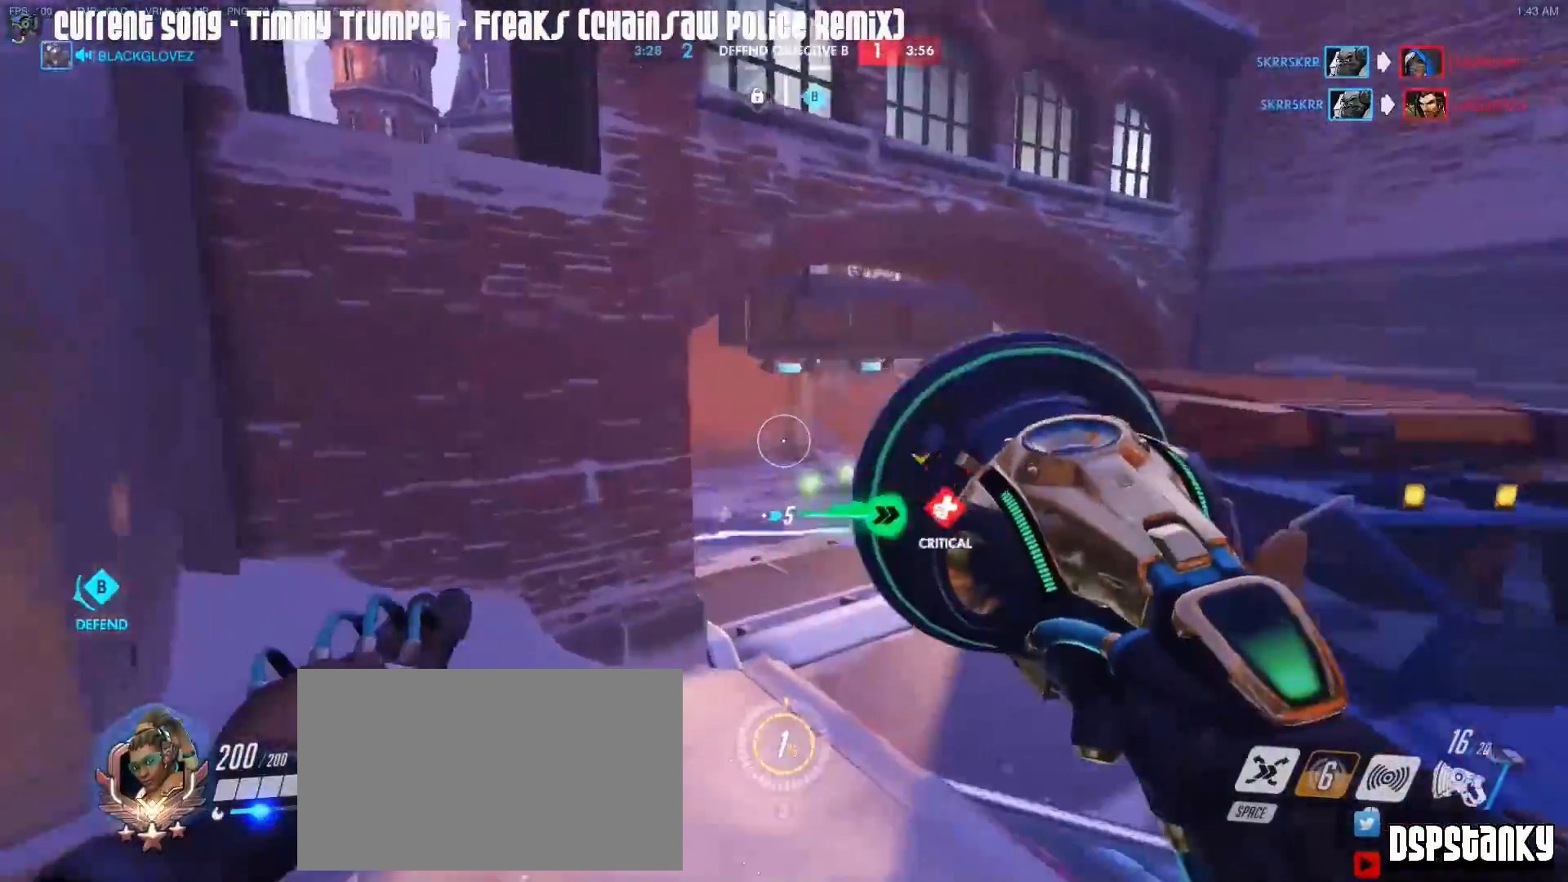
{"keys": ["caps_lock", "w"], "mouse": [], "events": [[17, "mouse_right", "up"], [67, "a", "up"], [67, "mouse_right", "down"], [117, "d", "down"], [150, "mouse_right", "up"], [150, "space", "down"], [250, "d", "up"], [250, "space", "up"], [483, "caps_lock", "down"]]}
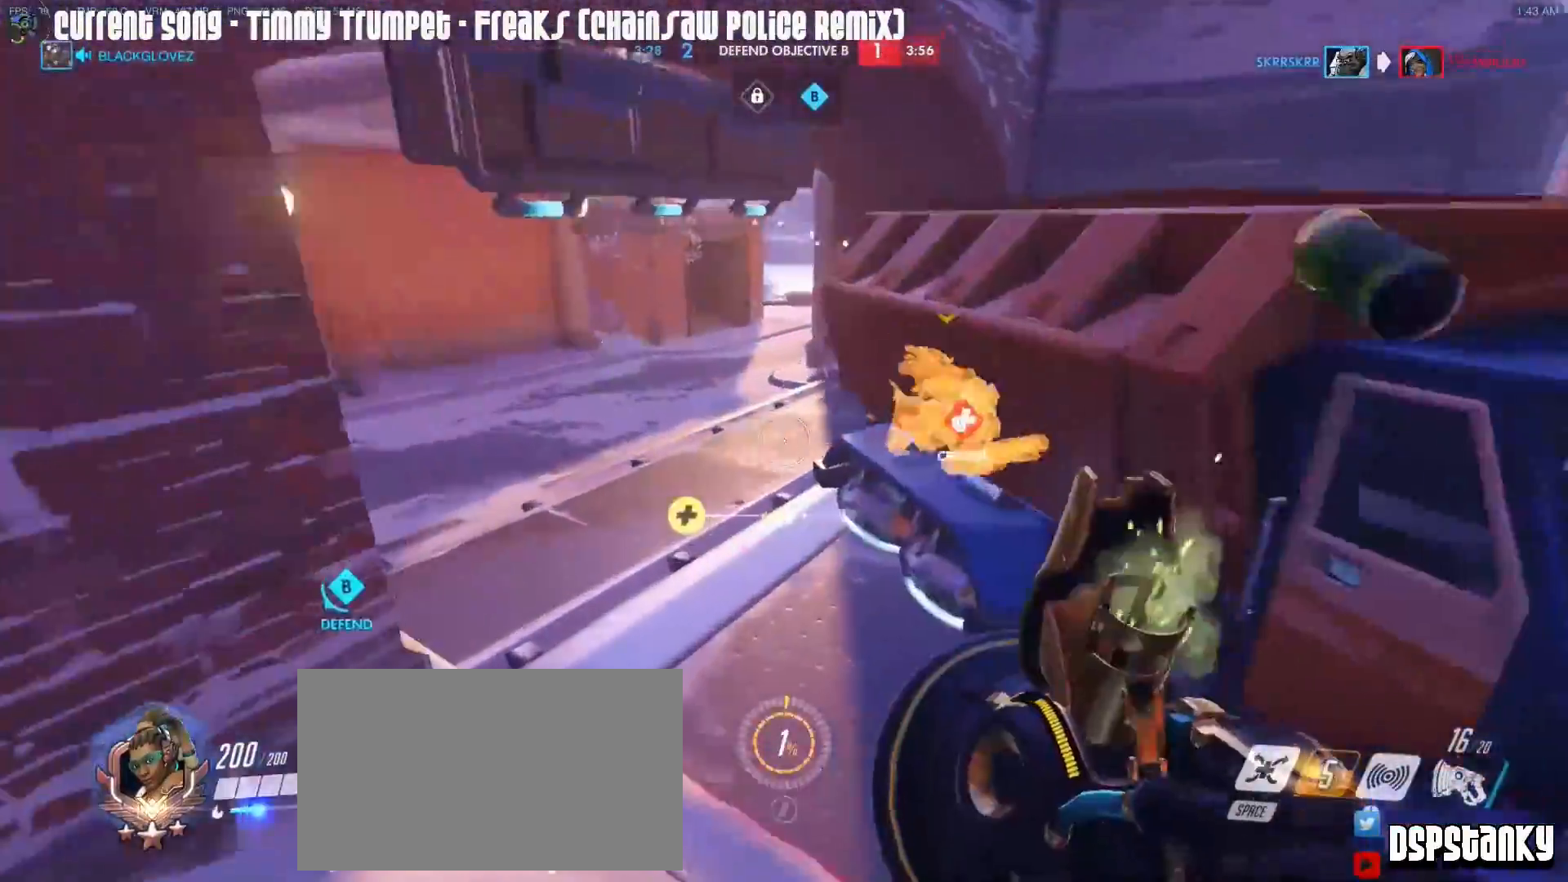
{"keys": ["w"], "mouse": ["right"], "events": [[133, "caps_lock", "up"], [317, "mouse_right", "down"], [367, "space", "down"], [450, "mouse_right", "up"], [450, "space", "up"], [500, "mouse_right", "down"]]}
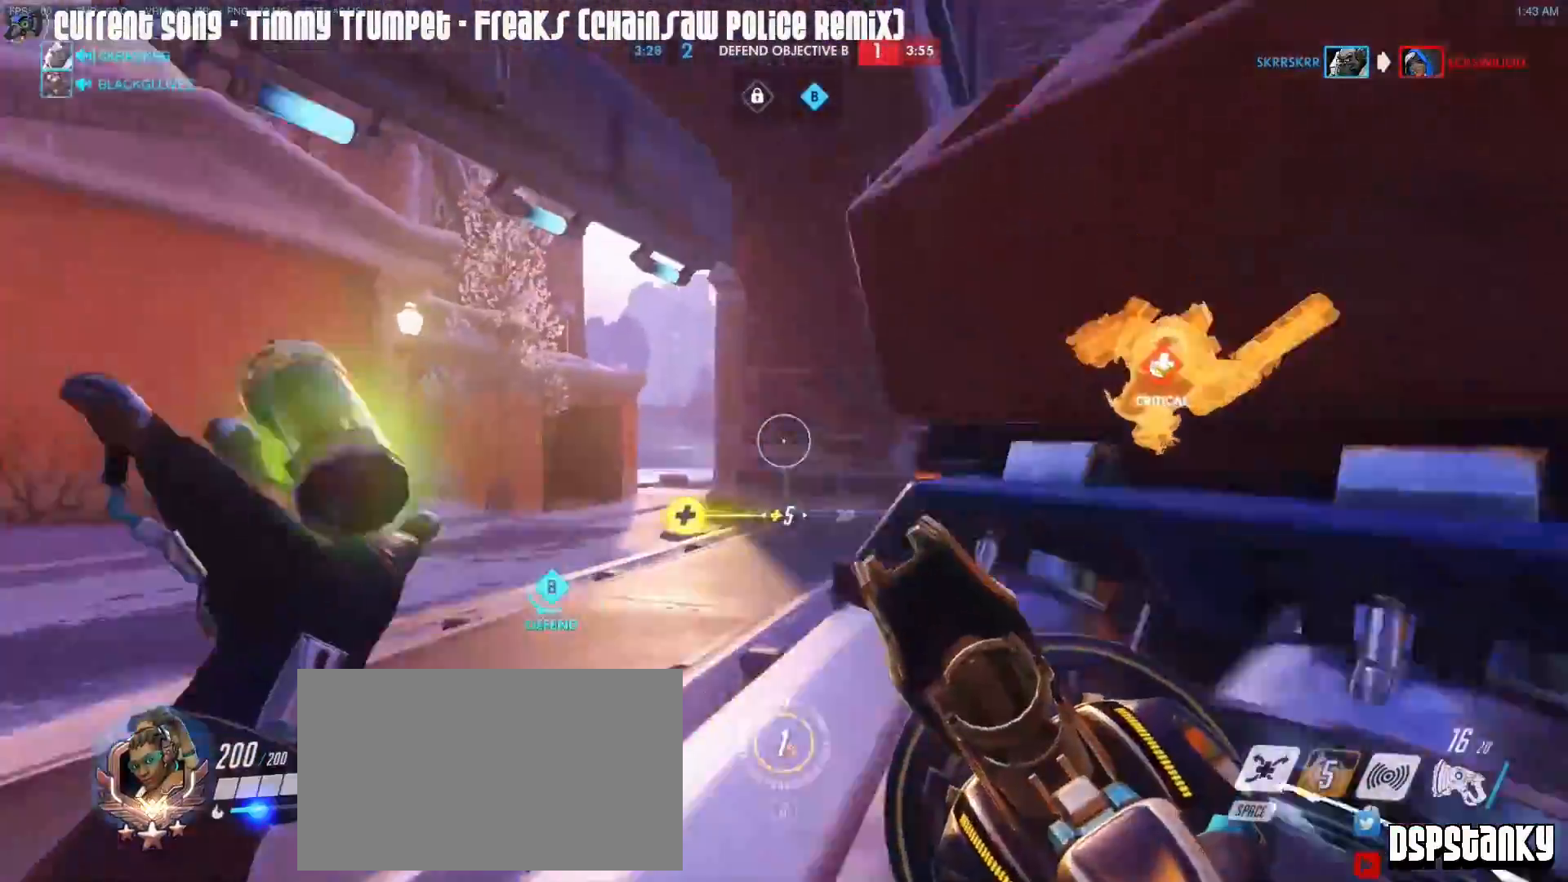
{"keys": ["space", "w"], "mouse": [], "events": [[100, "mouse_right", "up"], [417, "space", "down"]]}
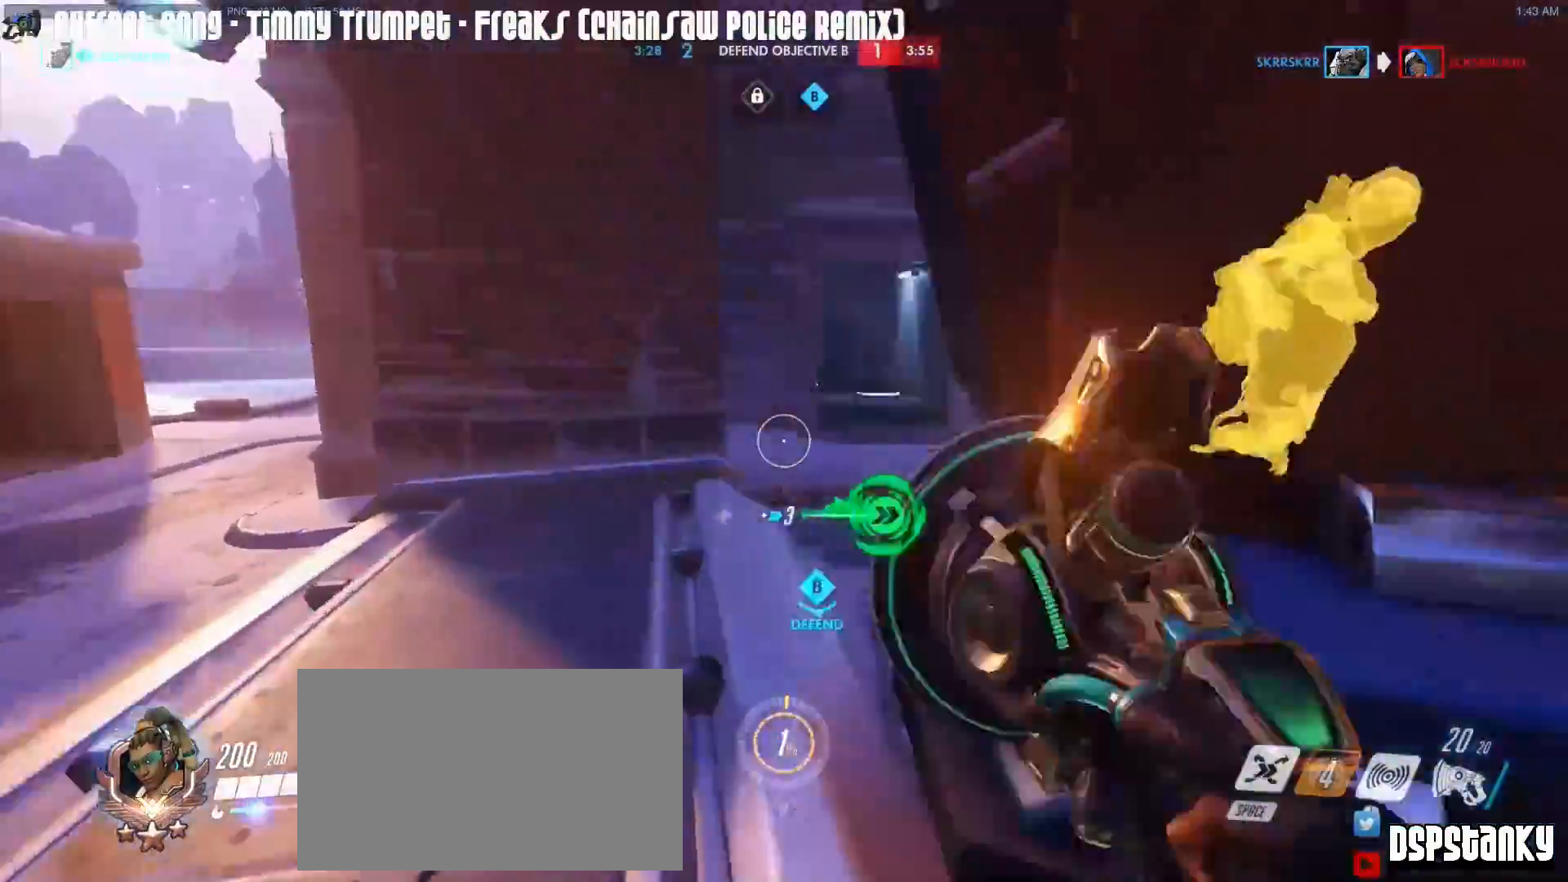
{"keys": ["w"], "mouse": ["right"], "events": [[17, "space", "up"], [433, "mouse_right", "down"]]}
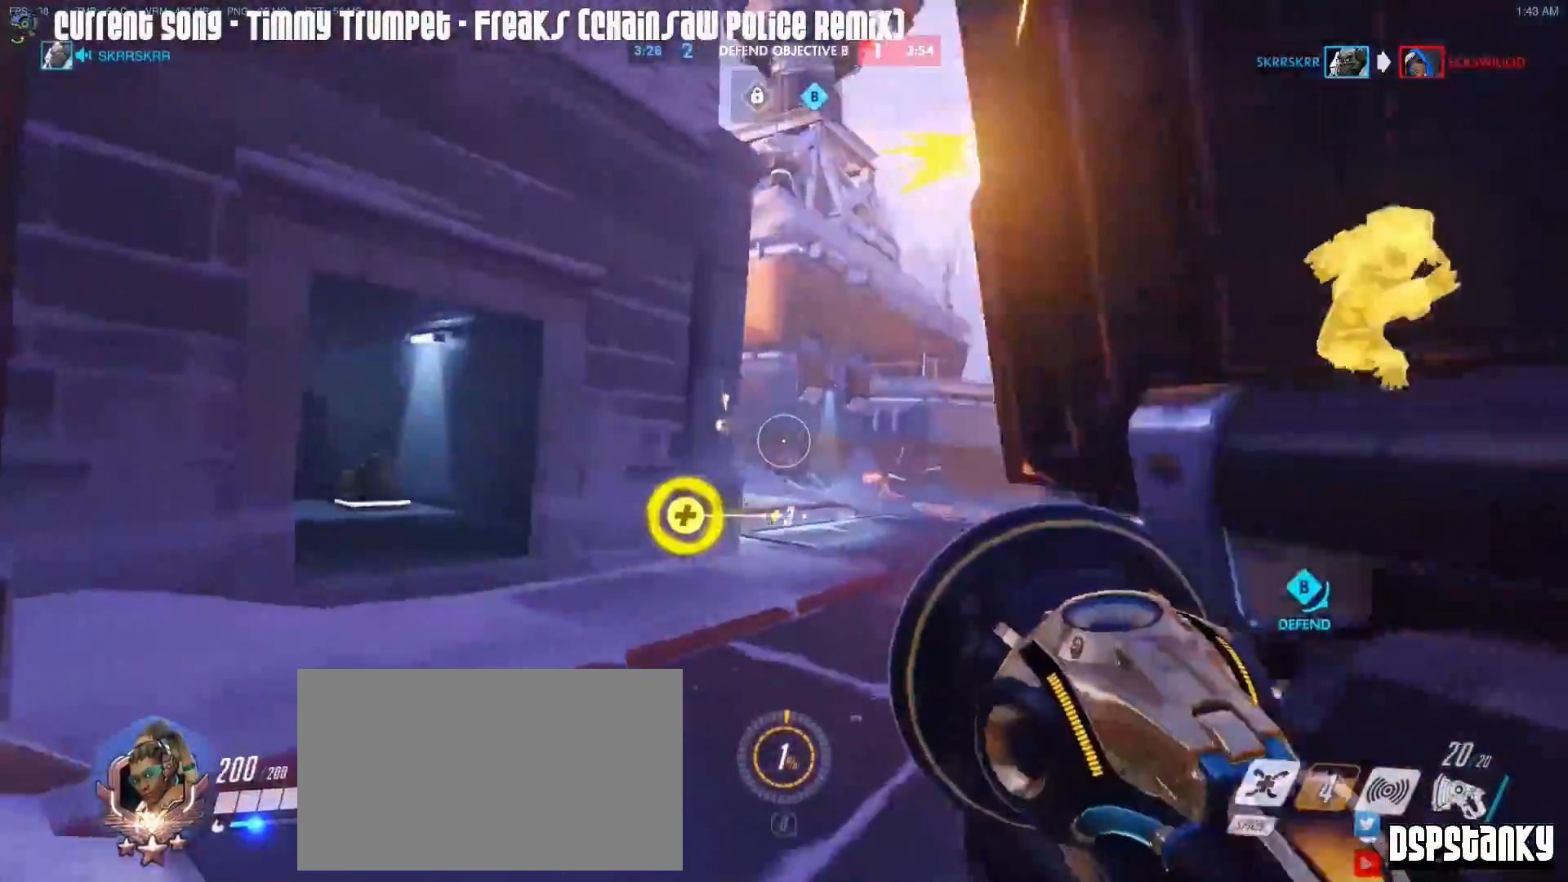
{"keys": ["d"], "mouse": ["left"], "events": [[33, "mouse_right", "up"], [83, "mouse_right", "down"], [167, "d", "down"], [167, "mouse_right", "up"], [217, "mouse_right", "down"], [367, "mouse_right", "up"], [367, "space", "down"], [367, "w", "up"], [400, "space", "up"], [450, "mouse_left", "down"]]}
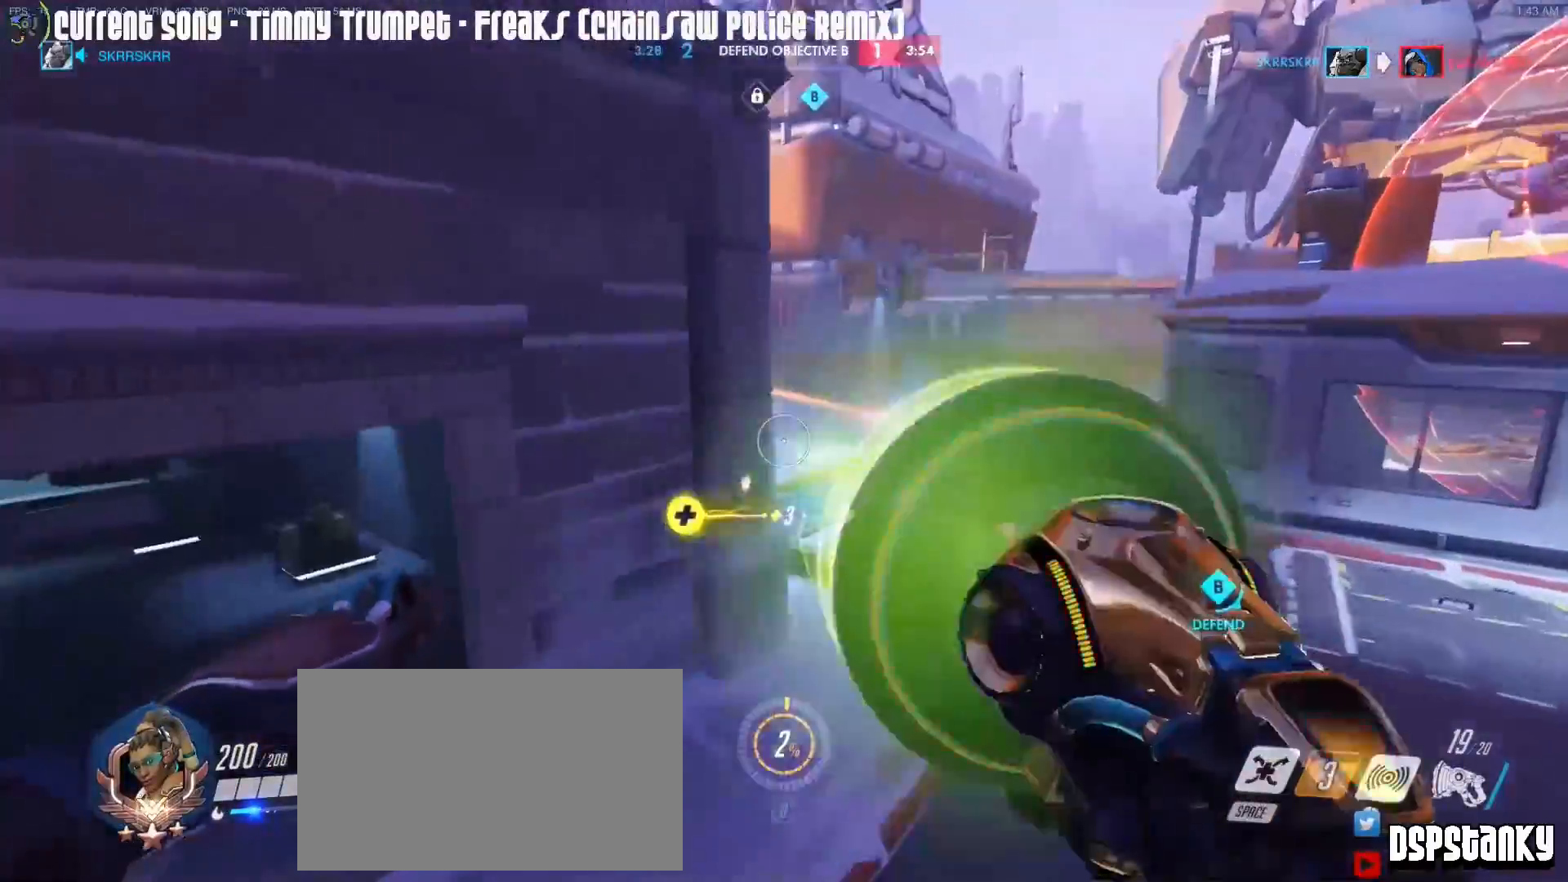
{"keys": ["d", "s"], "mouse": ["left", "right"], "events": [[50, "s", "down"], [100, "mouse_right", "down"], [183, "mouse_right", "up"], [233, "mouse_right", "down"], [333, "mouse_right", "up"], [367, "mouse_right", "down"]]}
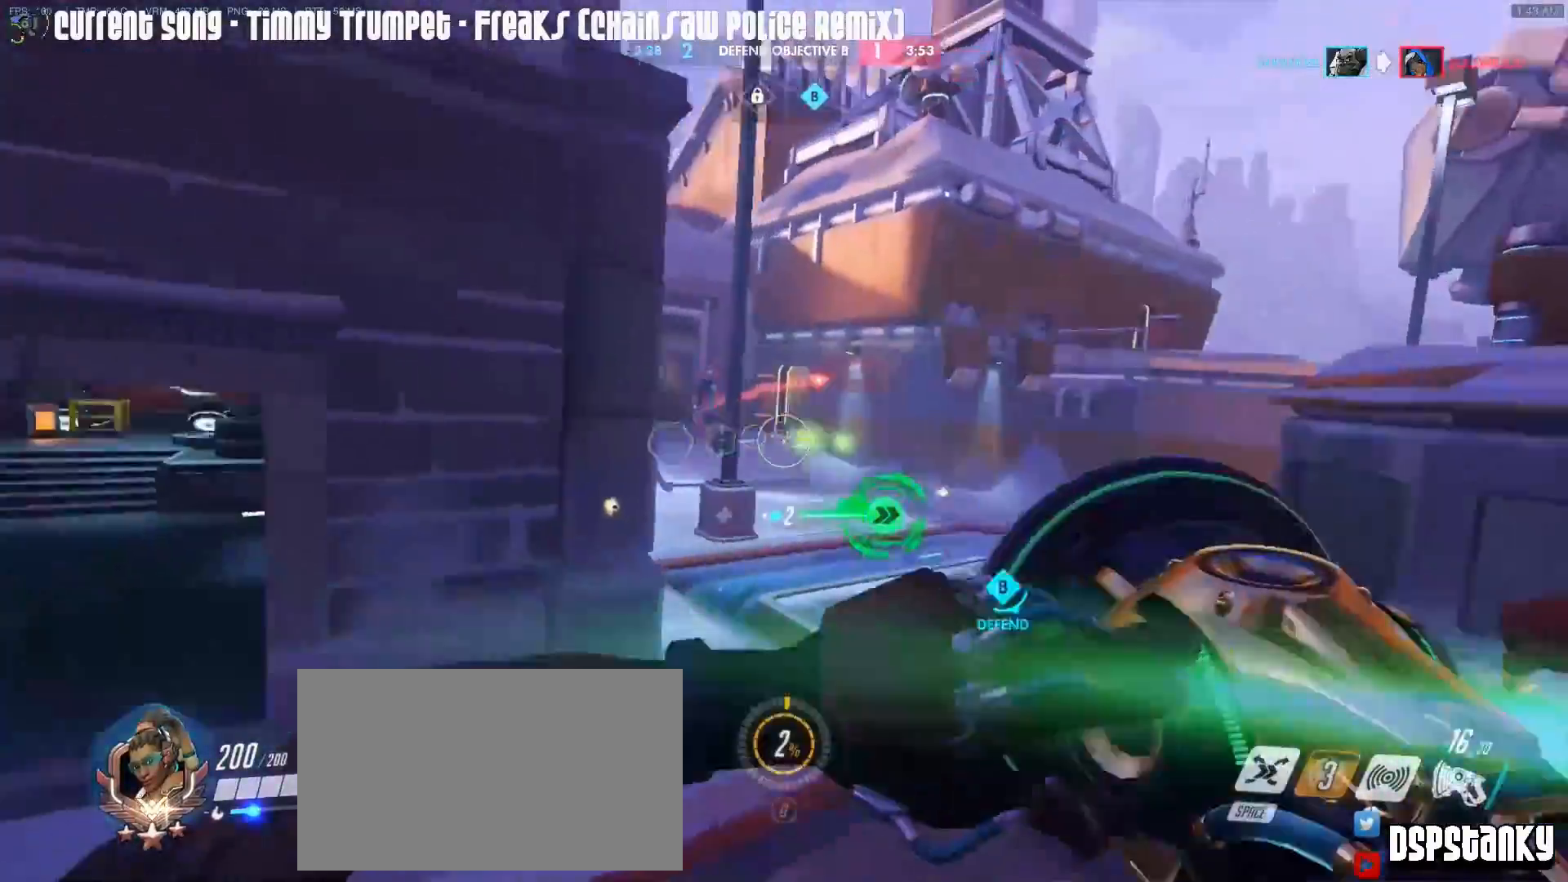
{"keys": ["a", "s"], "mouse": ["left"], "events": [[250, "d", "up"], [300, "a", "down"], [383, "mouse_right", "up"]]}
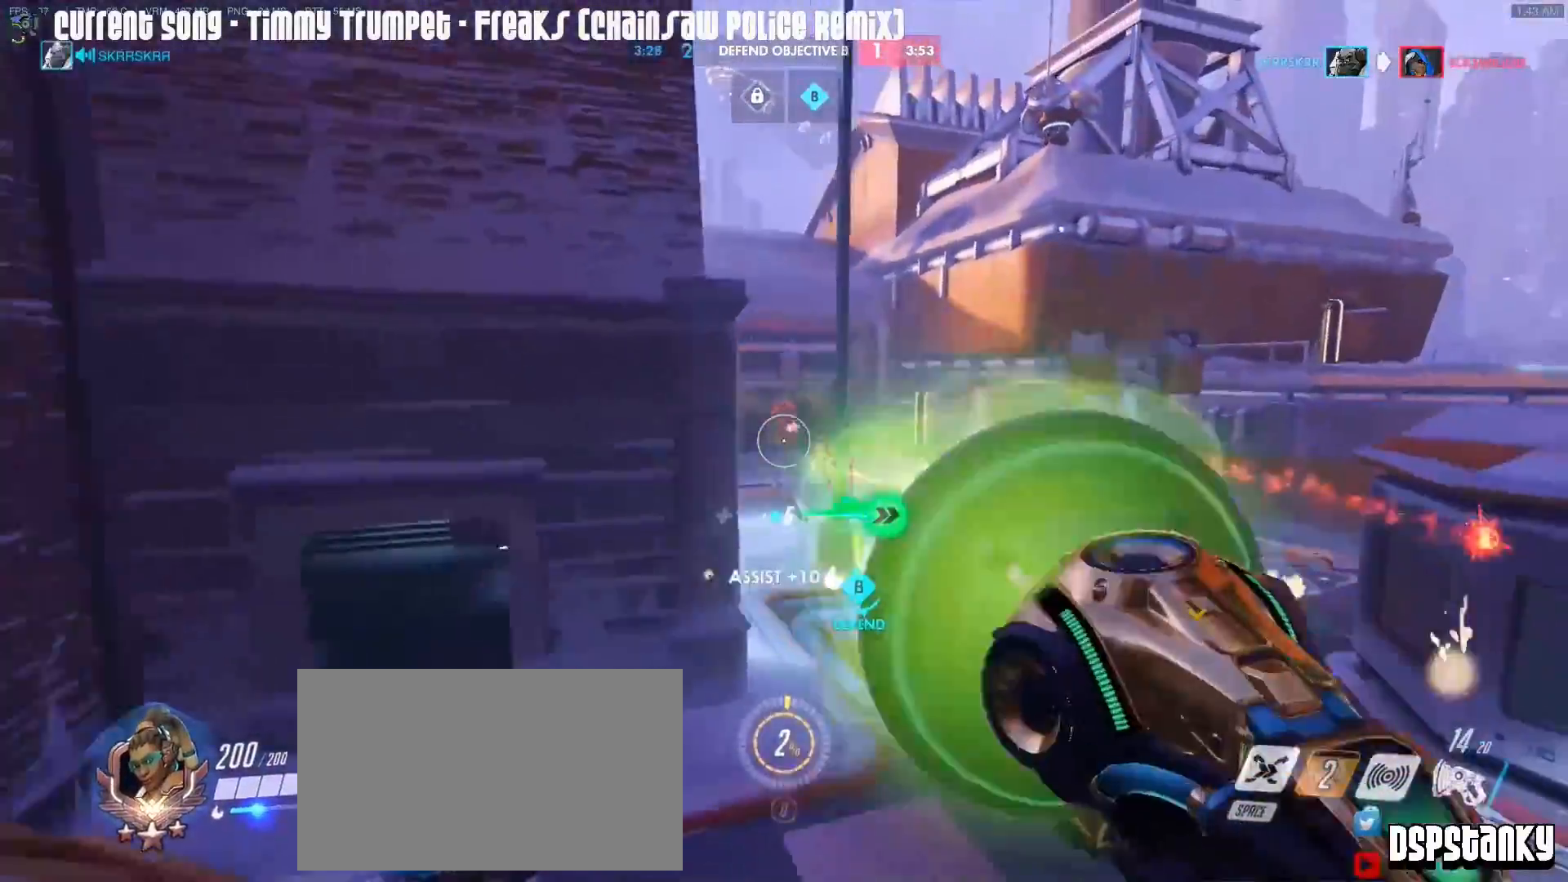
{"keys": ["r", "w"], "mouse": [], "events": [[167, "d", "down"], [217, "a", "up"], [217, "s", "up"], [267, "mouse_left", "up"], [317, "w", "down"], [400, "d", "up"], [500, "r", "down"]]}